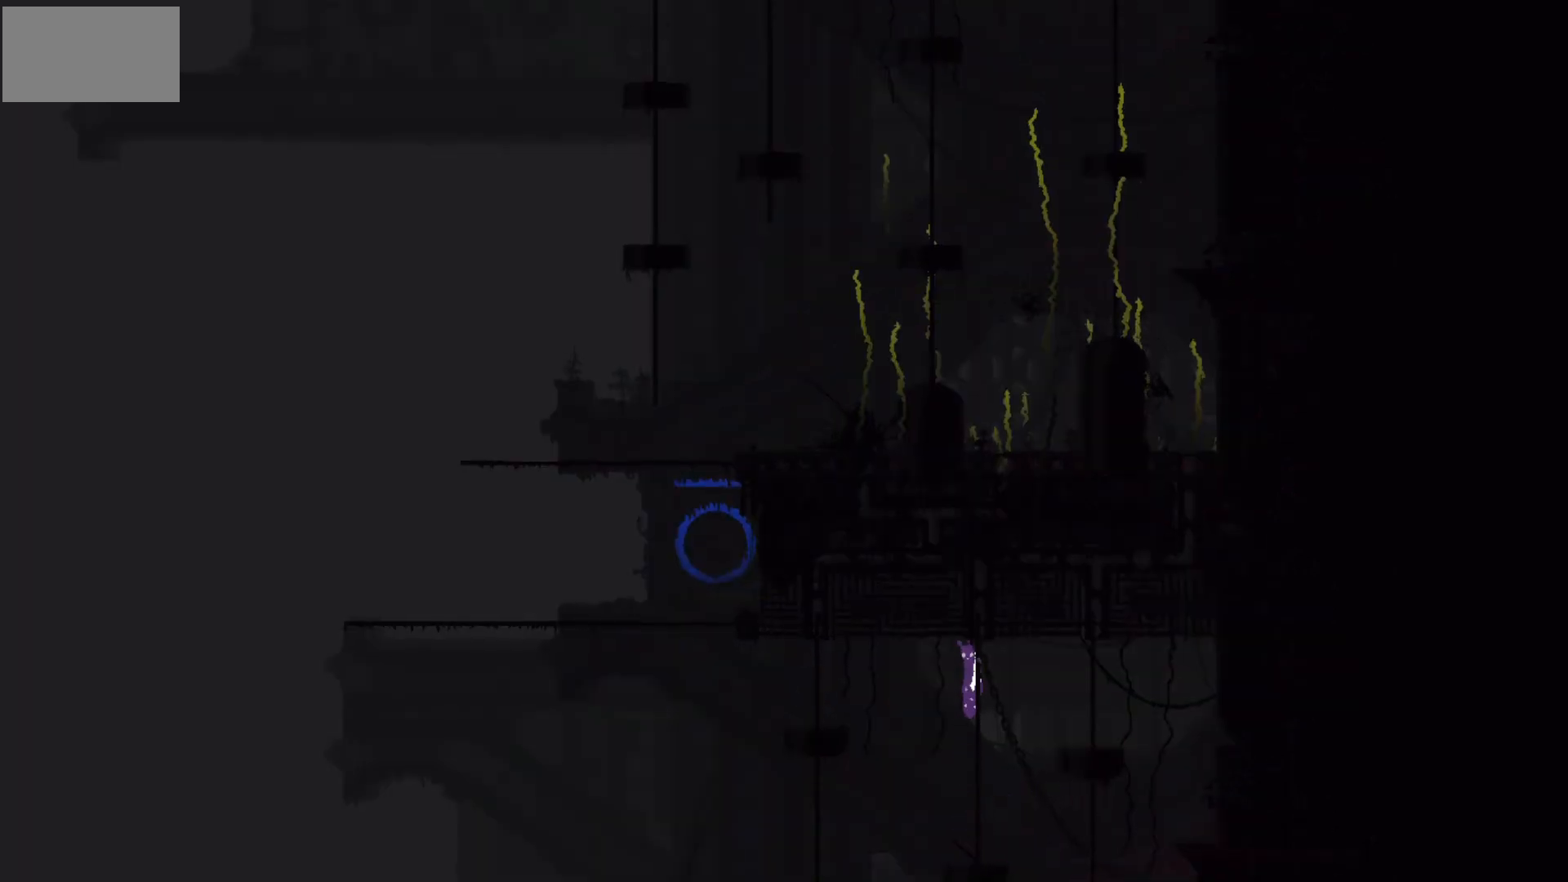
Gameplay with keyboard and mouse; each line is a JSON object with the keys held at the frame after it. "events" lists presses ("down") and releases ("up") of "down", "g", "j", "left", "right", "t" and "up" between this image and that frame as [ms after this image, input, new state], when the widget could be followed in between. No other keys are recorded. "mouse_move" is the direction in which the mouse moves at that frame (one of eight, or "still"), when it could be read. Mouse buttons are not recorded.
{"keys": ["up"], "mouse_move": "up", "events": []}
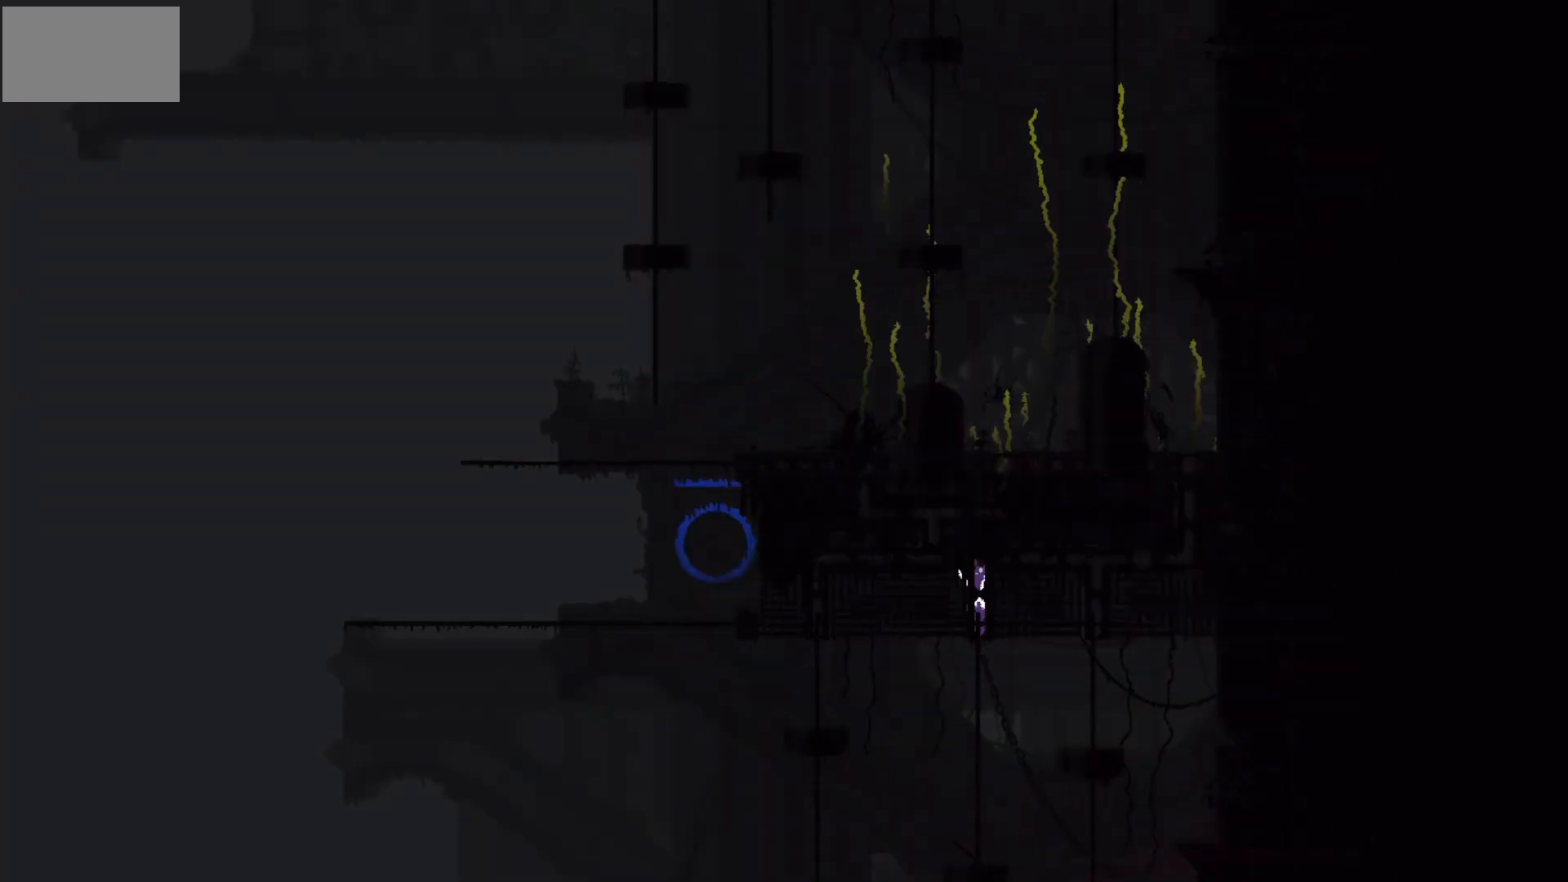
{"keys": ["j", "right"], "mouse_move": "right", "events": [[167, "right", "down"], [167, "up", "up"], [501, "j", "down"]]}
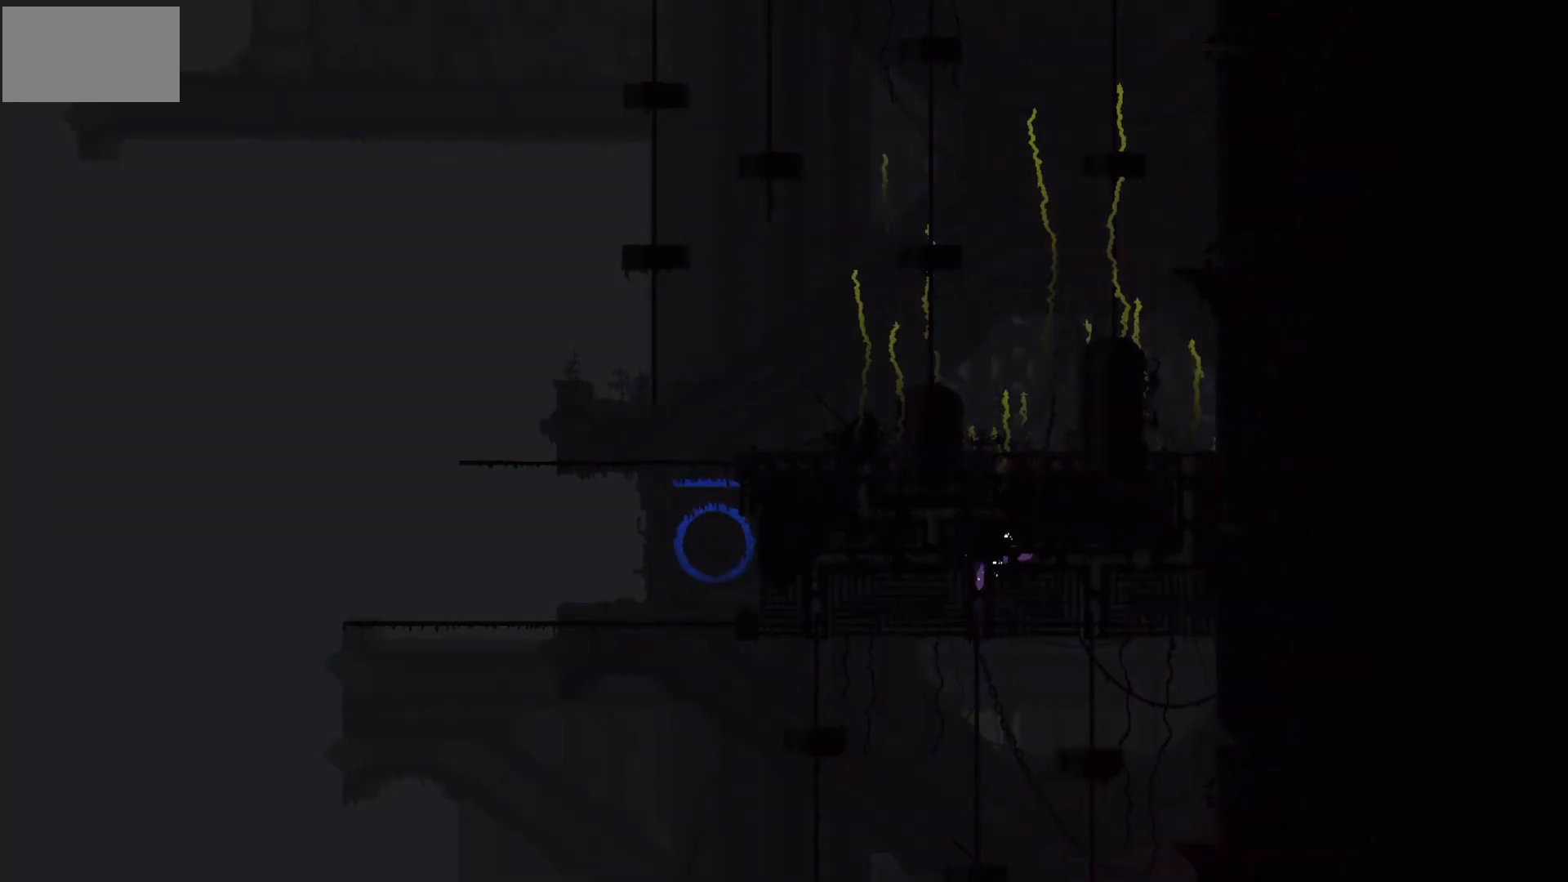
{"keys": ["right"], "mouse_move": "right", "events": [[100, "j", "up"]]}
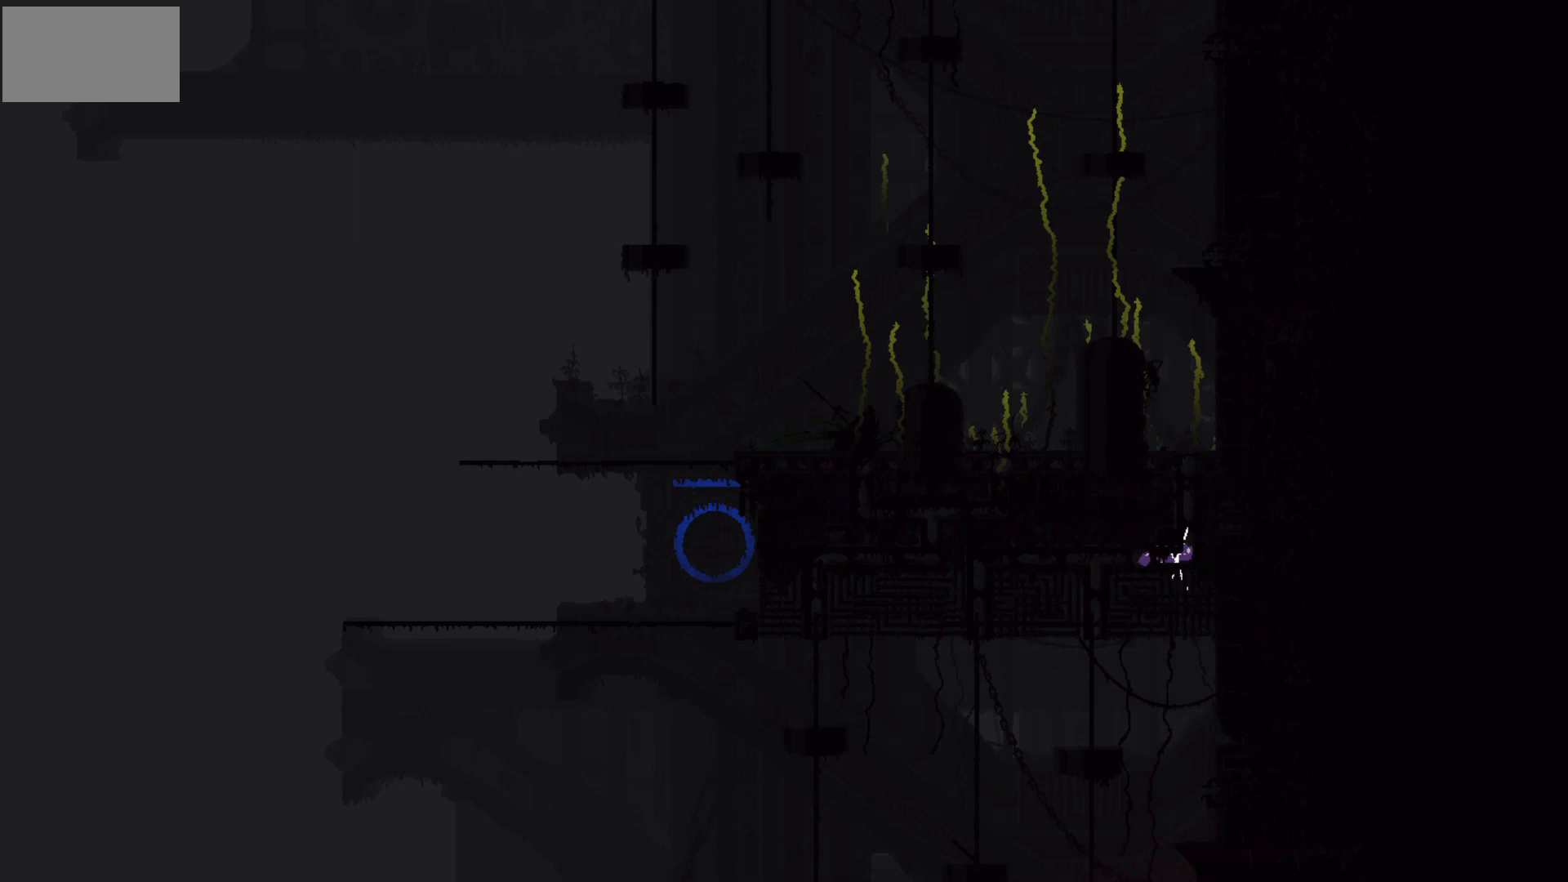
{"keys": ["up"], "mouse_move": "up", "events": [[133, "up", "down"], [167, "right", "up"]]}
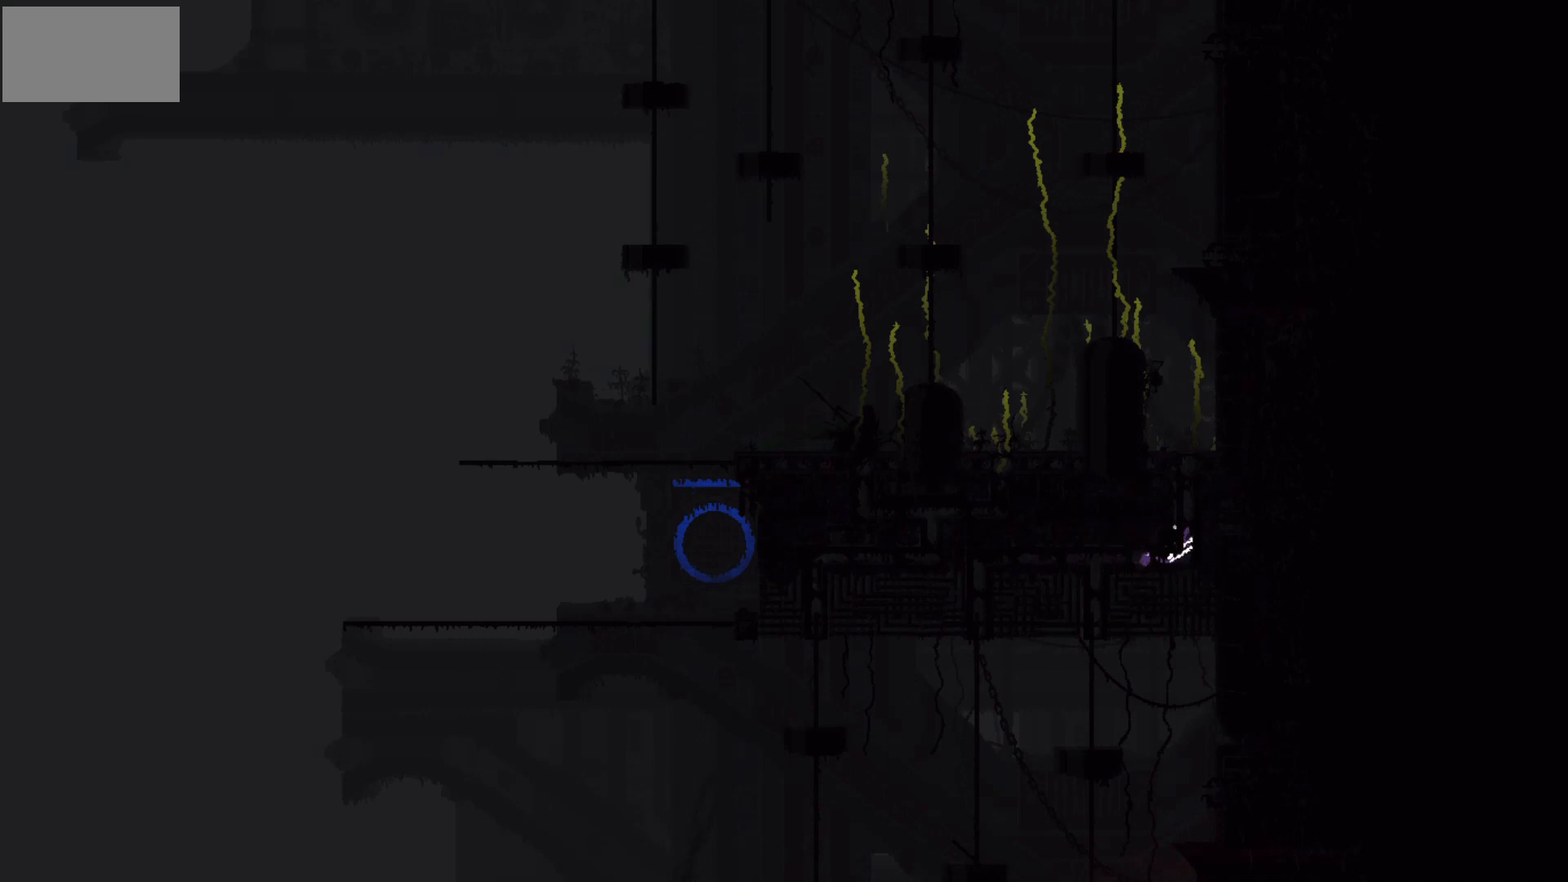
{"keys": ["j", "up"], "mouse_move": "up", "events": [[501, "j", "down"]]}
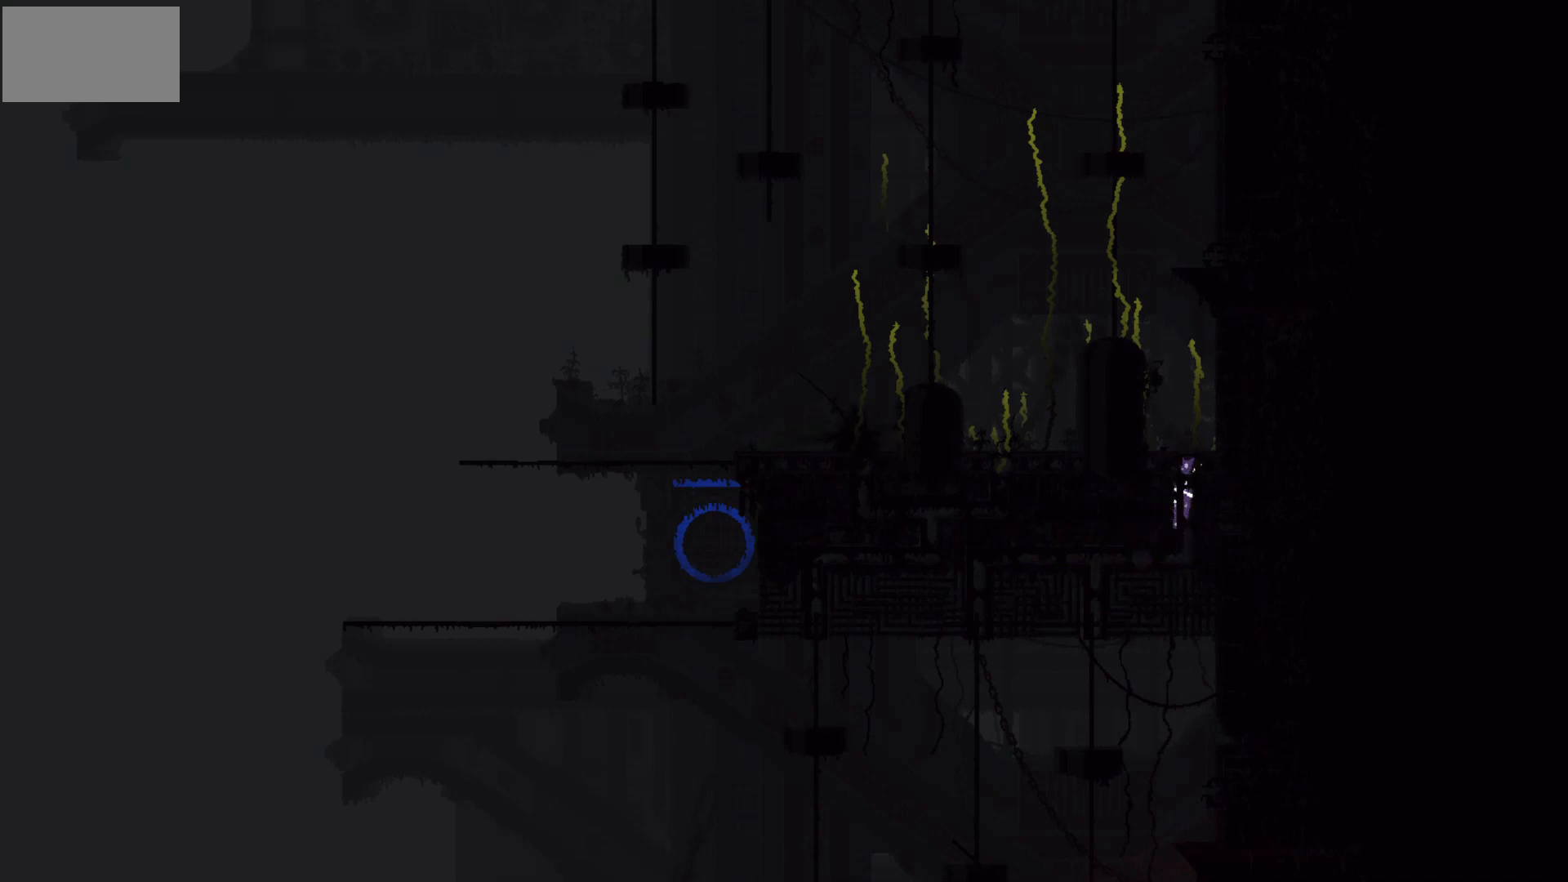
{"keys": ["left"], "mouse_move": "left", "events": [[167, "j", "up"], [234, "left", "down"], [234, "up", "up"]]}
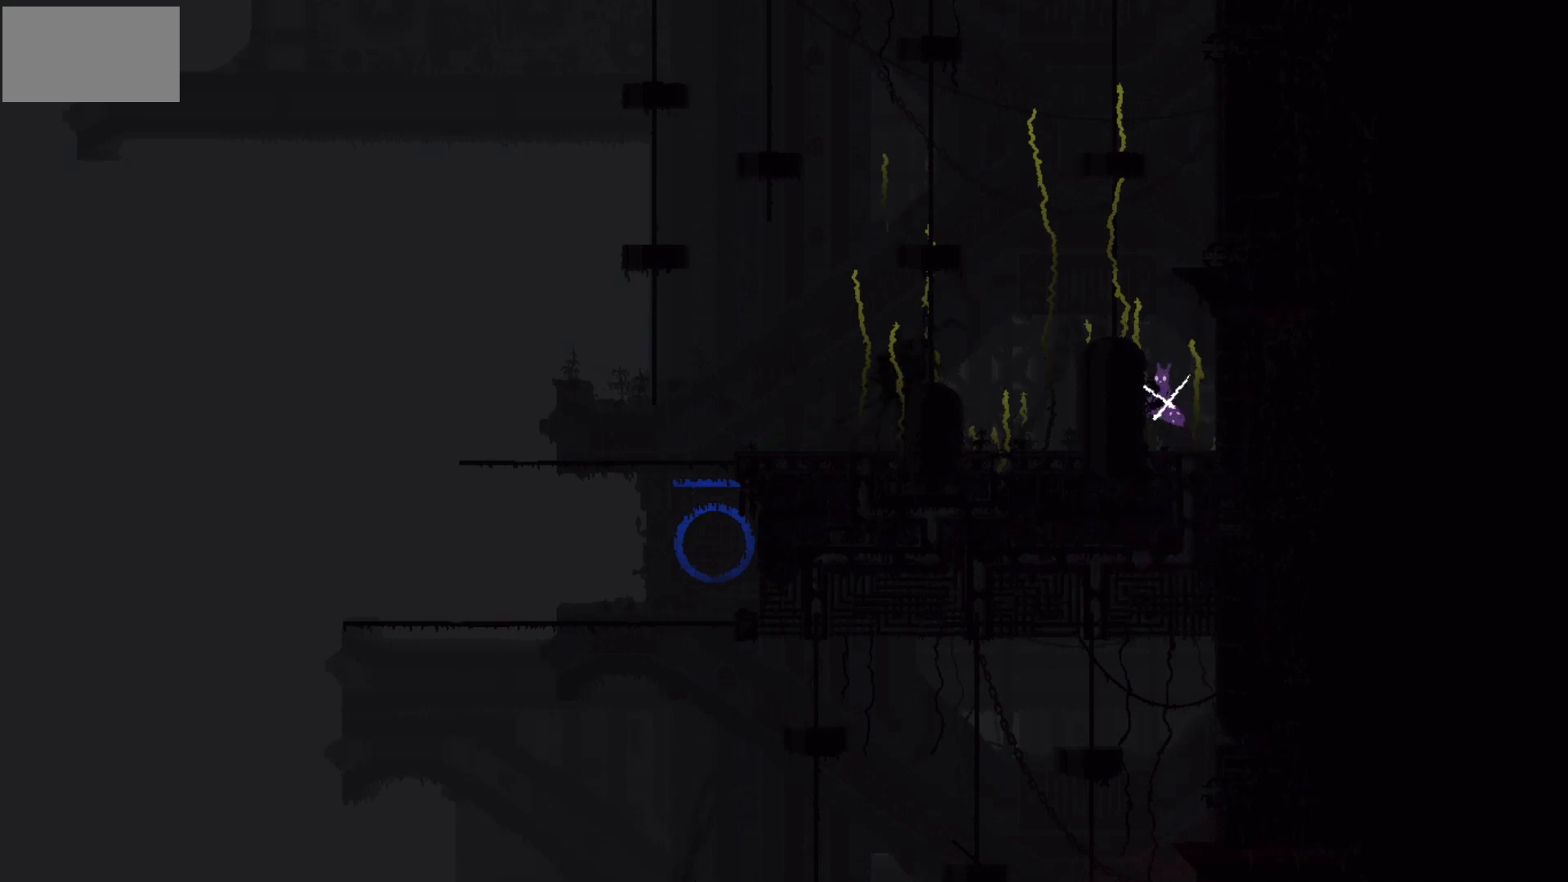
{"keys": [], "mouse_move": "still", "events": [[134, "left", "up"]]}
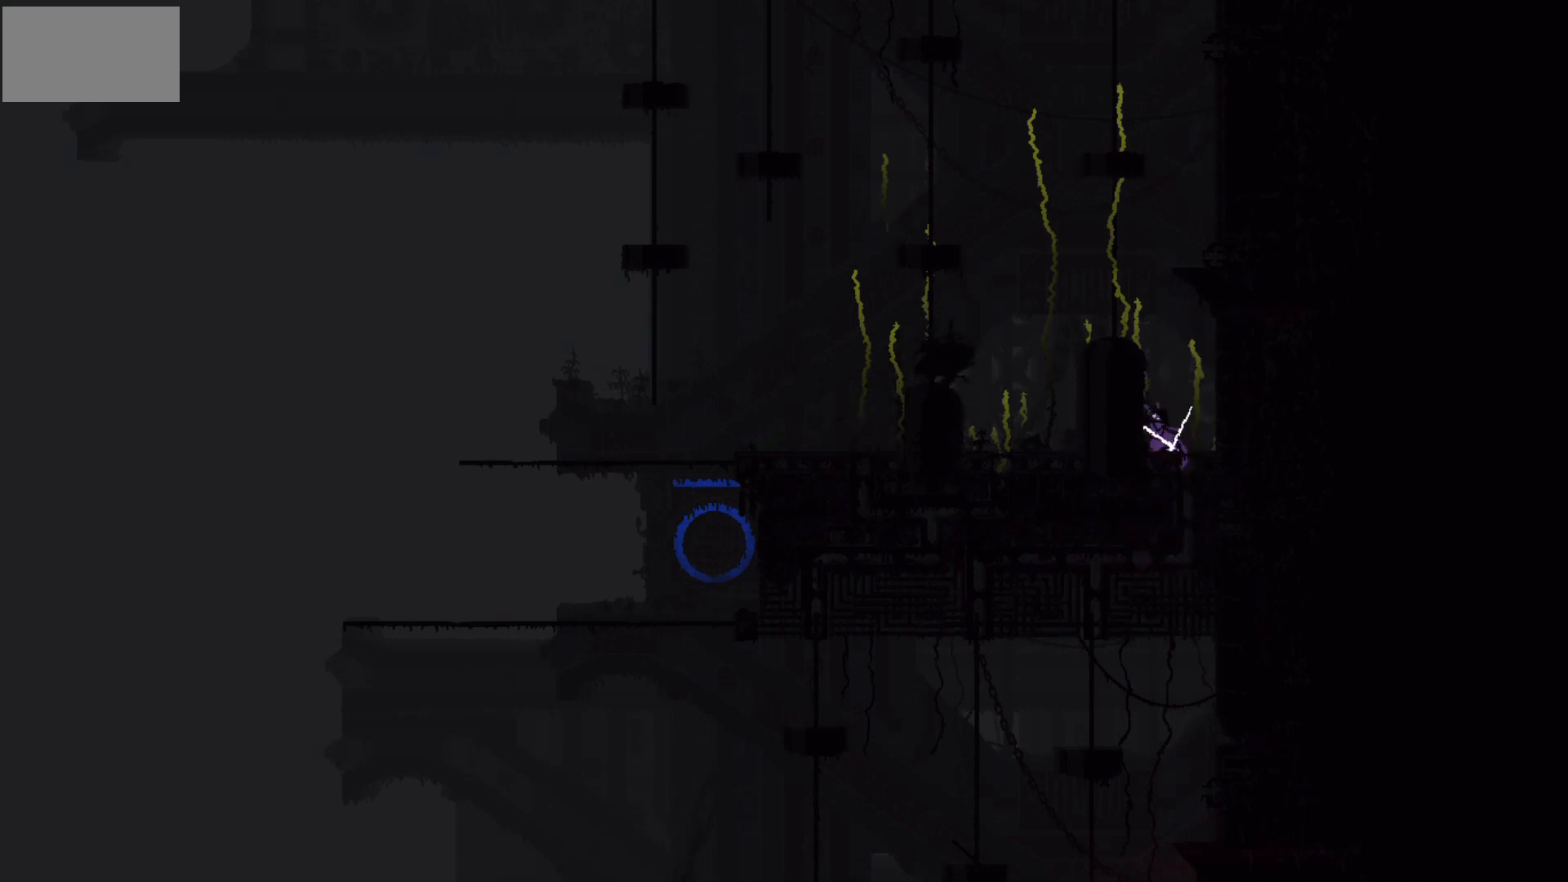
{"keys": [], "mouse_move": "still", "events": []}
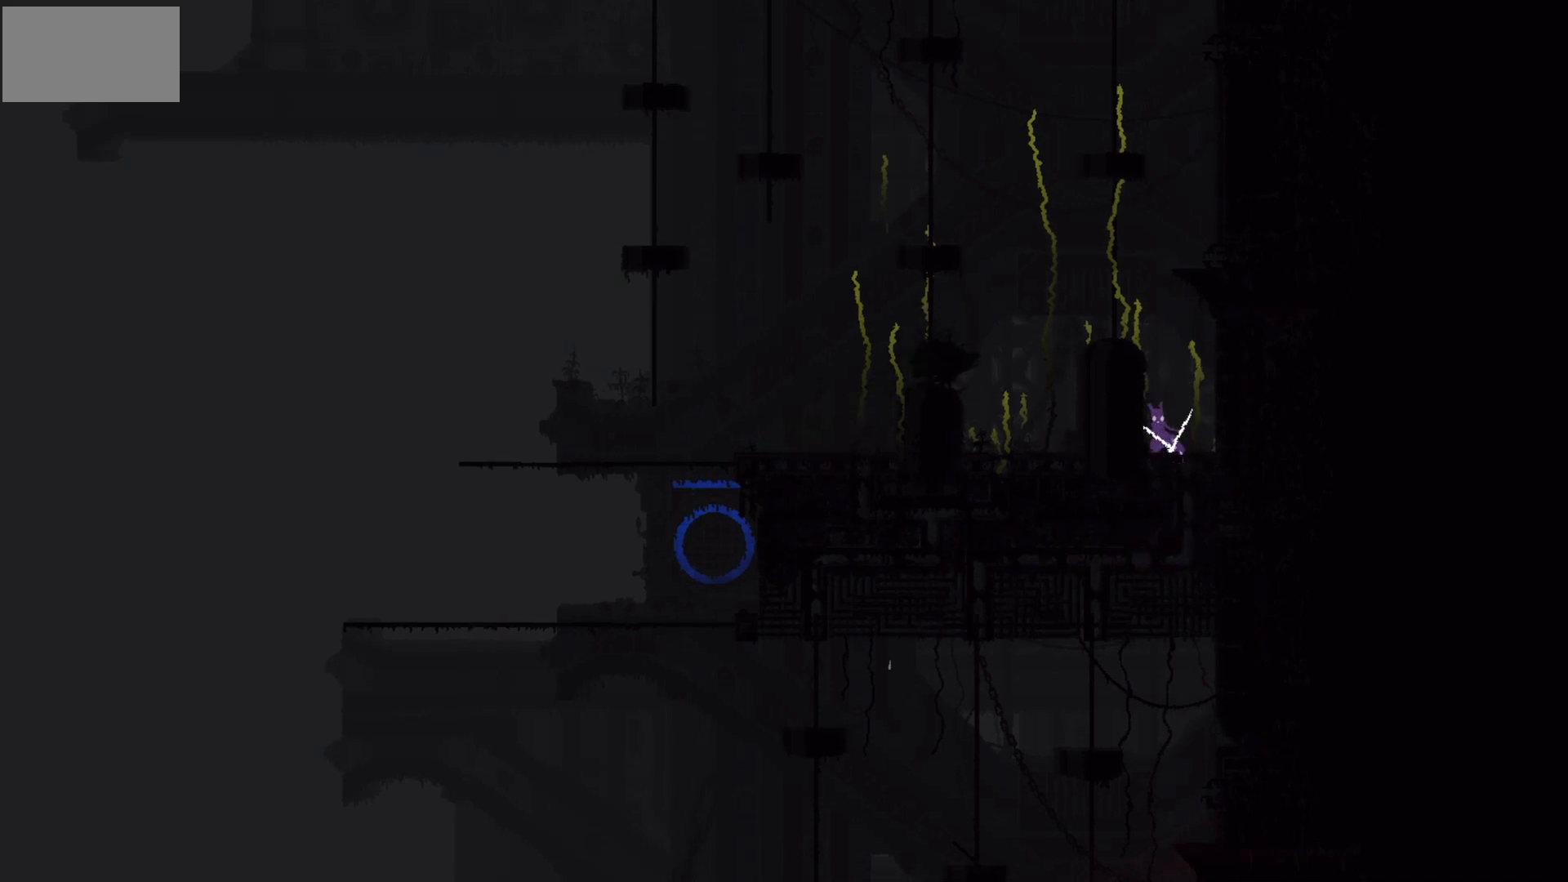
{"keys": [], "mouse_move": "still", "events": []}
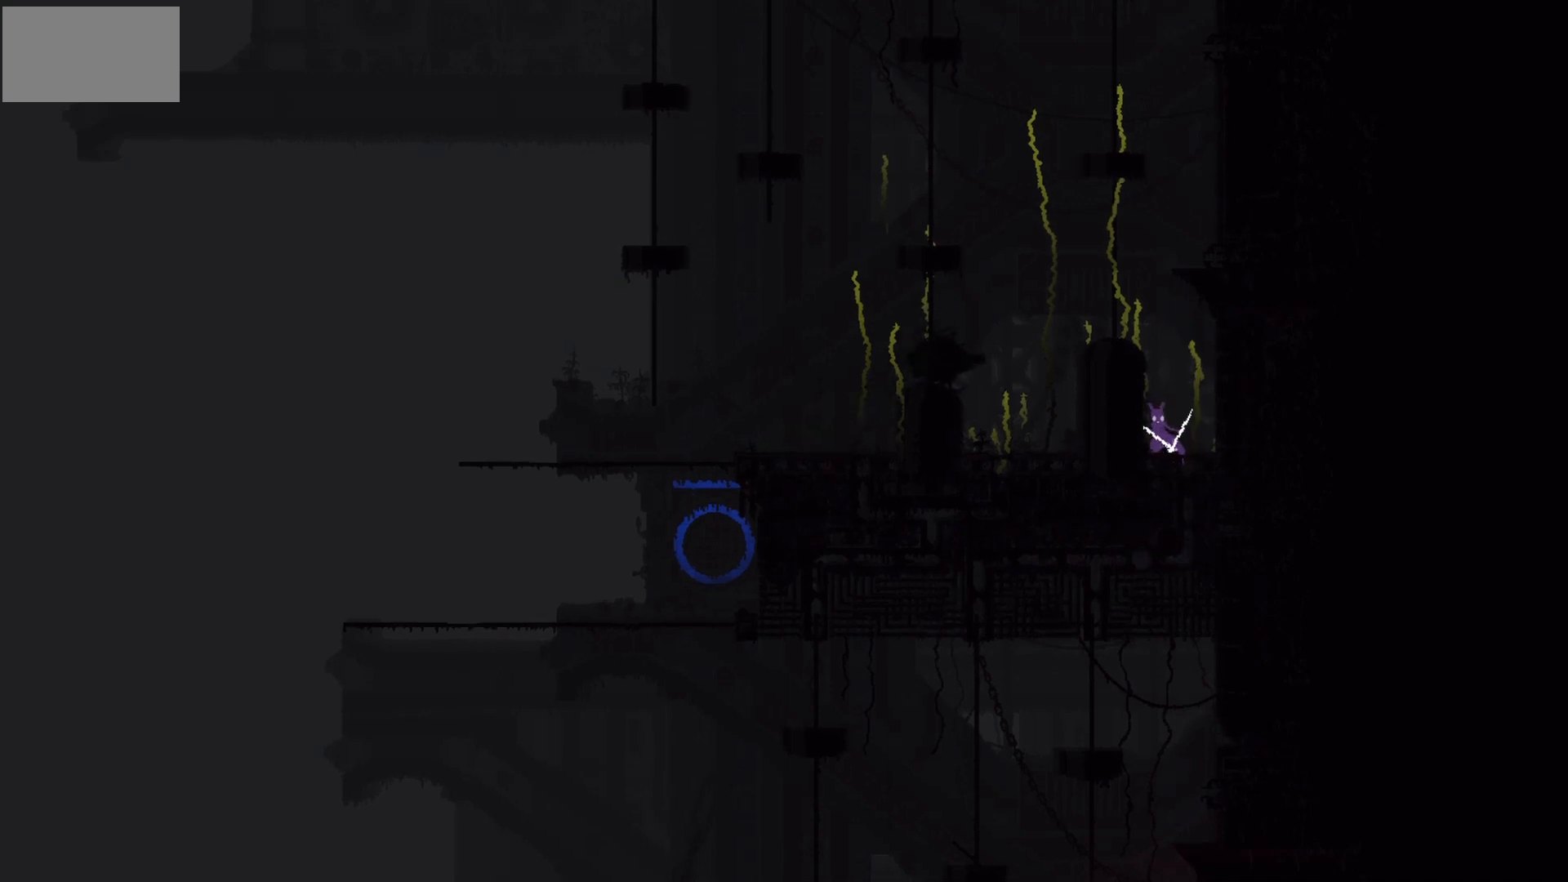
{"keys": [], "mouse_move": "still", "events": []}
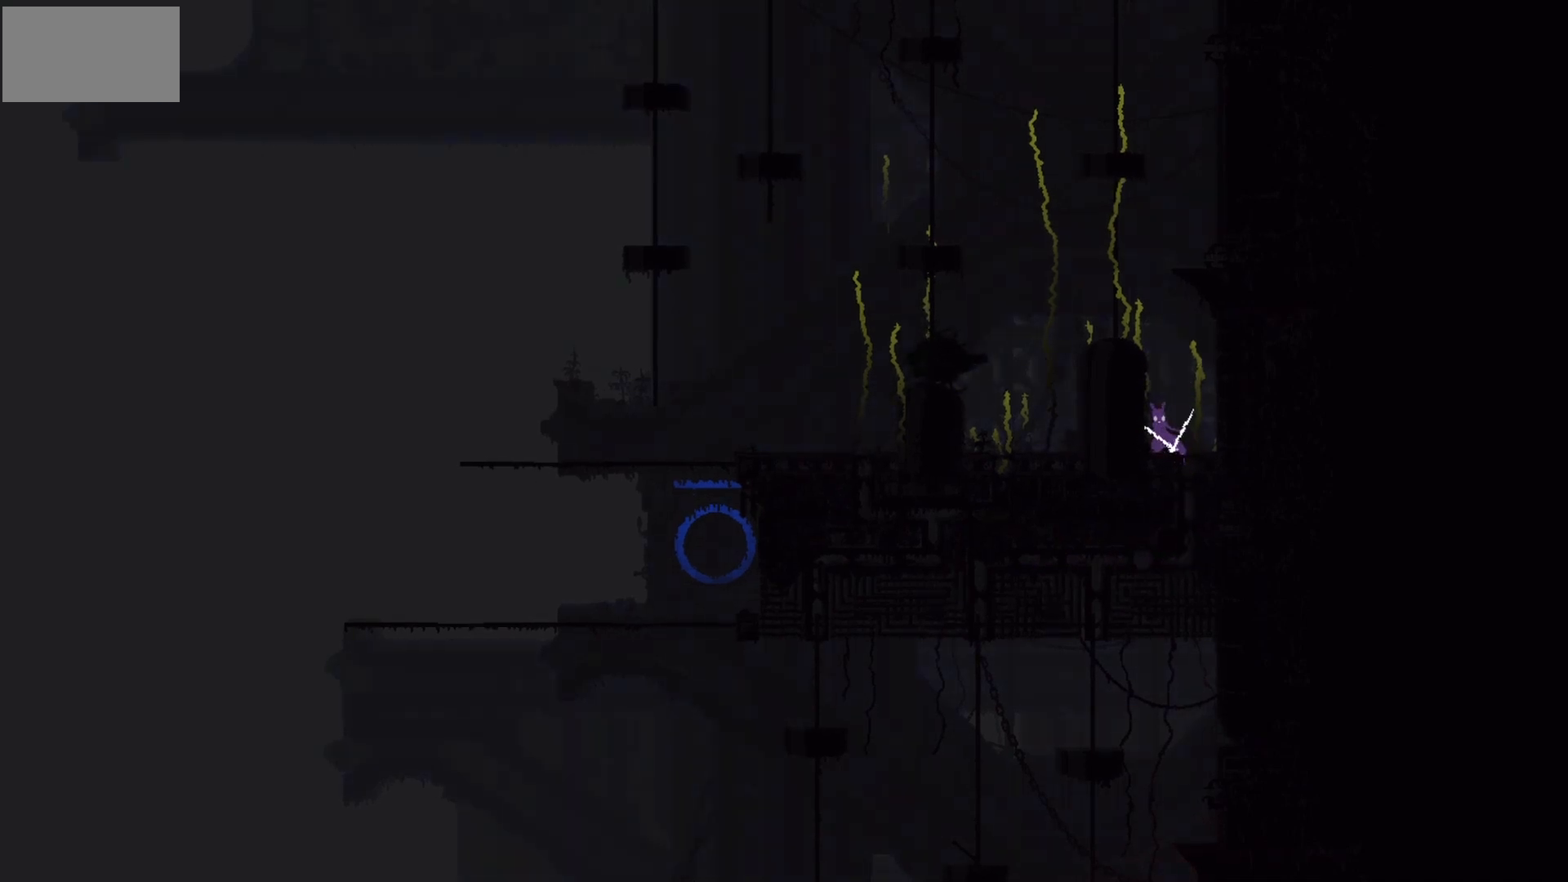
{"keys": ["j", "left"], "mouse_move": "left", "events": [[34, "right", "down"], [100, "j", "down"], [267, "j", "up"], [367, "j", "down"], [367, "left", "down"], [367, "right", "up"]]}
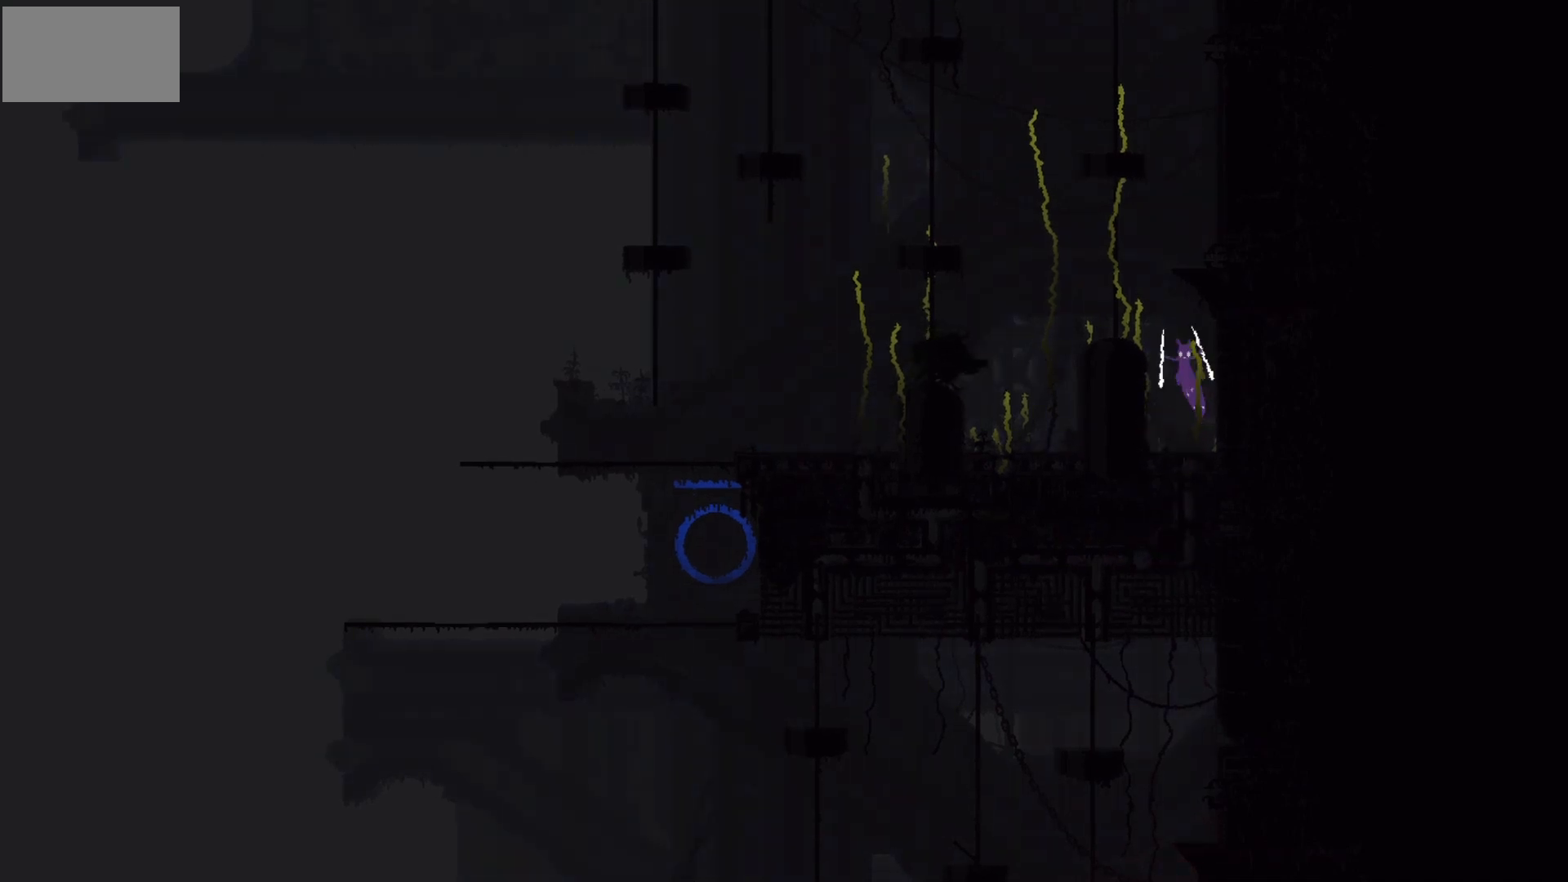
{"keys": ["up"], "mouse_move": "up", "events": [[66, "j", "up"], [400, "up", "down"], [467, "left", "up"]]}
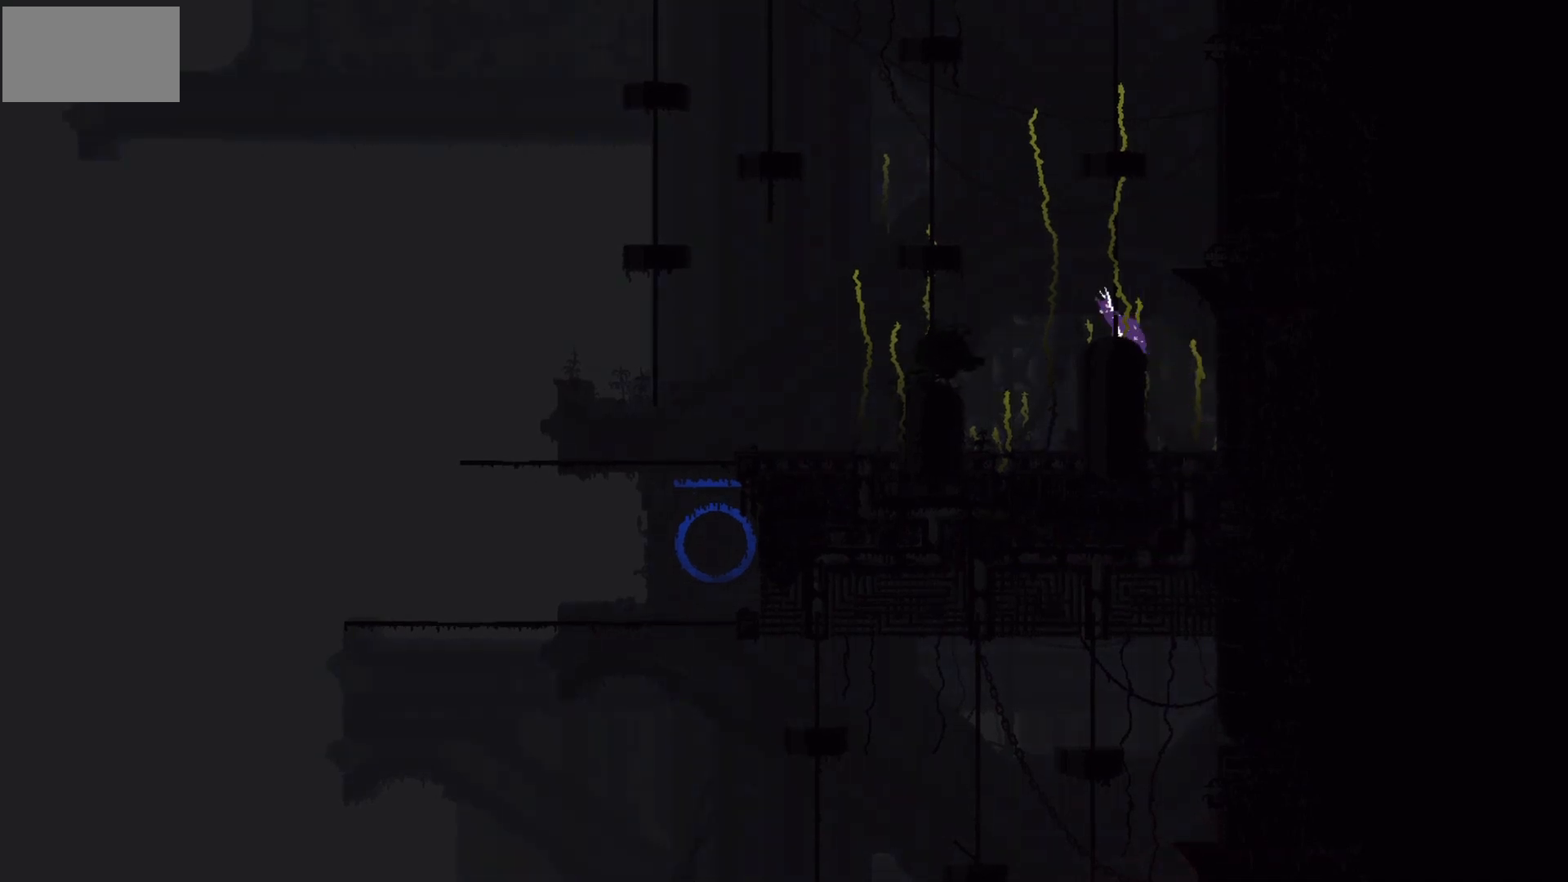
{"keys": ["j", "right"], "mouse_move": "right", "events": [[334, "j", "down"], [367, "right", "down"], [434, "up", "up"]]}
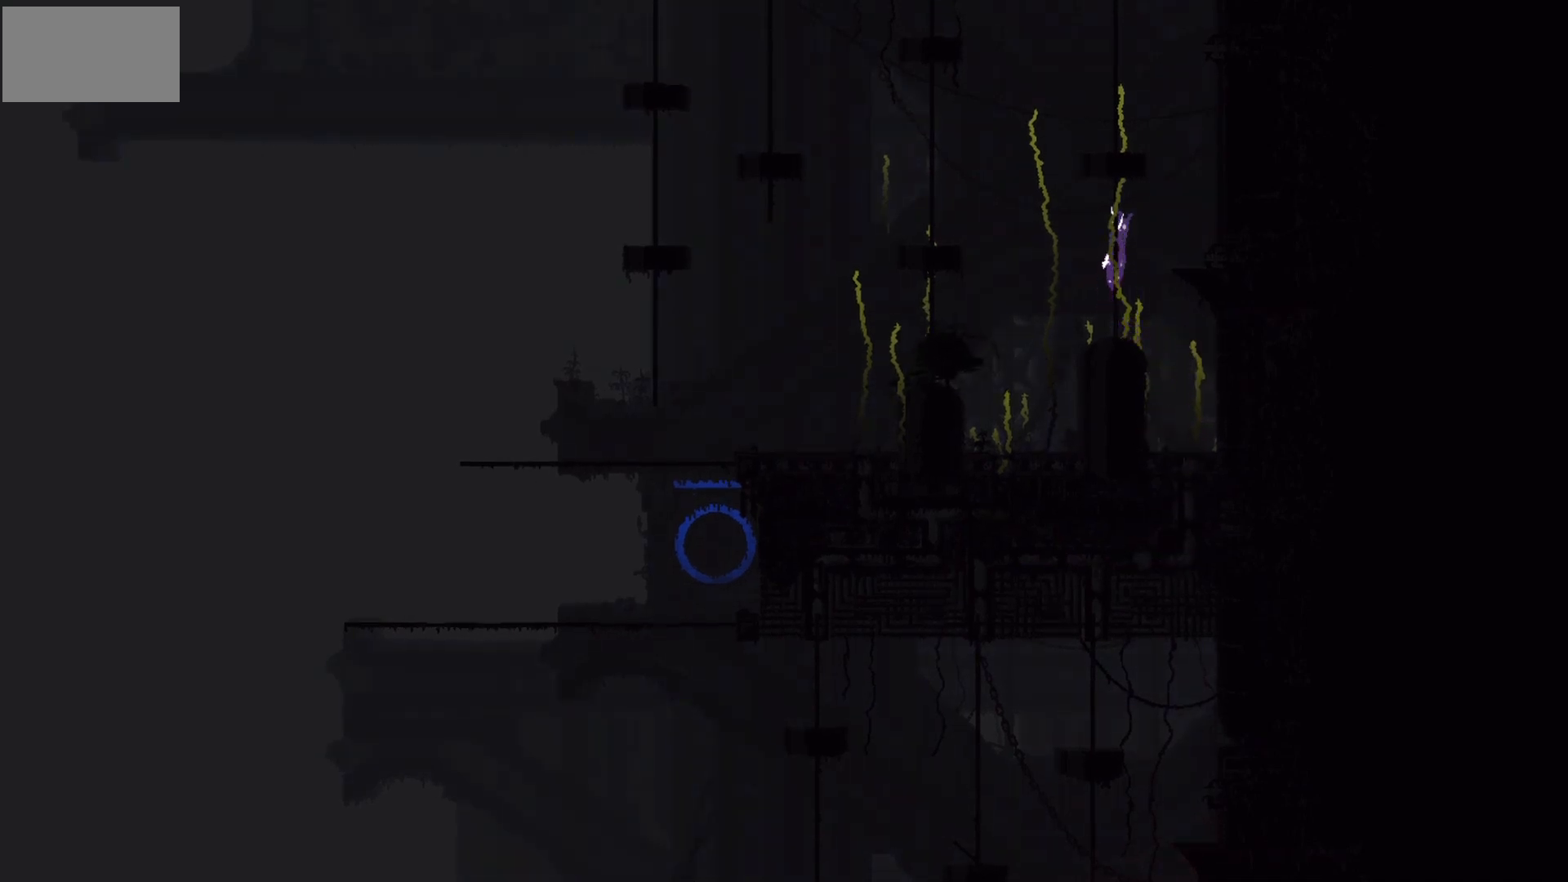
{"keys": ["right"], "mouse_move": "right", "events": [[100, "j", "up"]]}
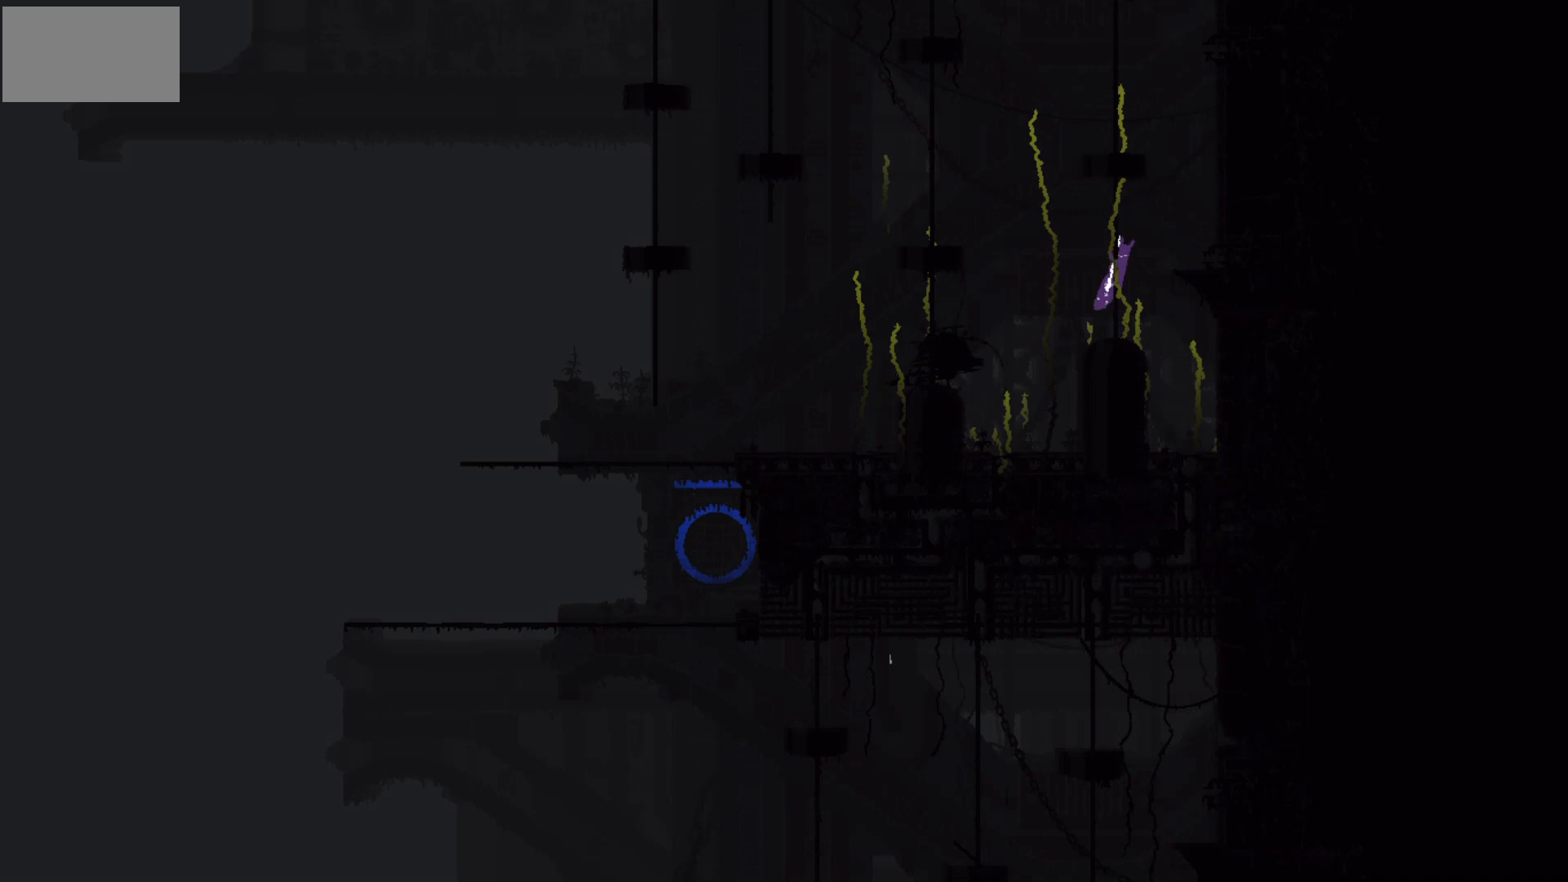
{"keys": ["left"], "mouse_move": "left", "events": [[134, "j", "down"], [234, "j", "up"], [334, "right", "up"], [401, "left", "down"]]}
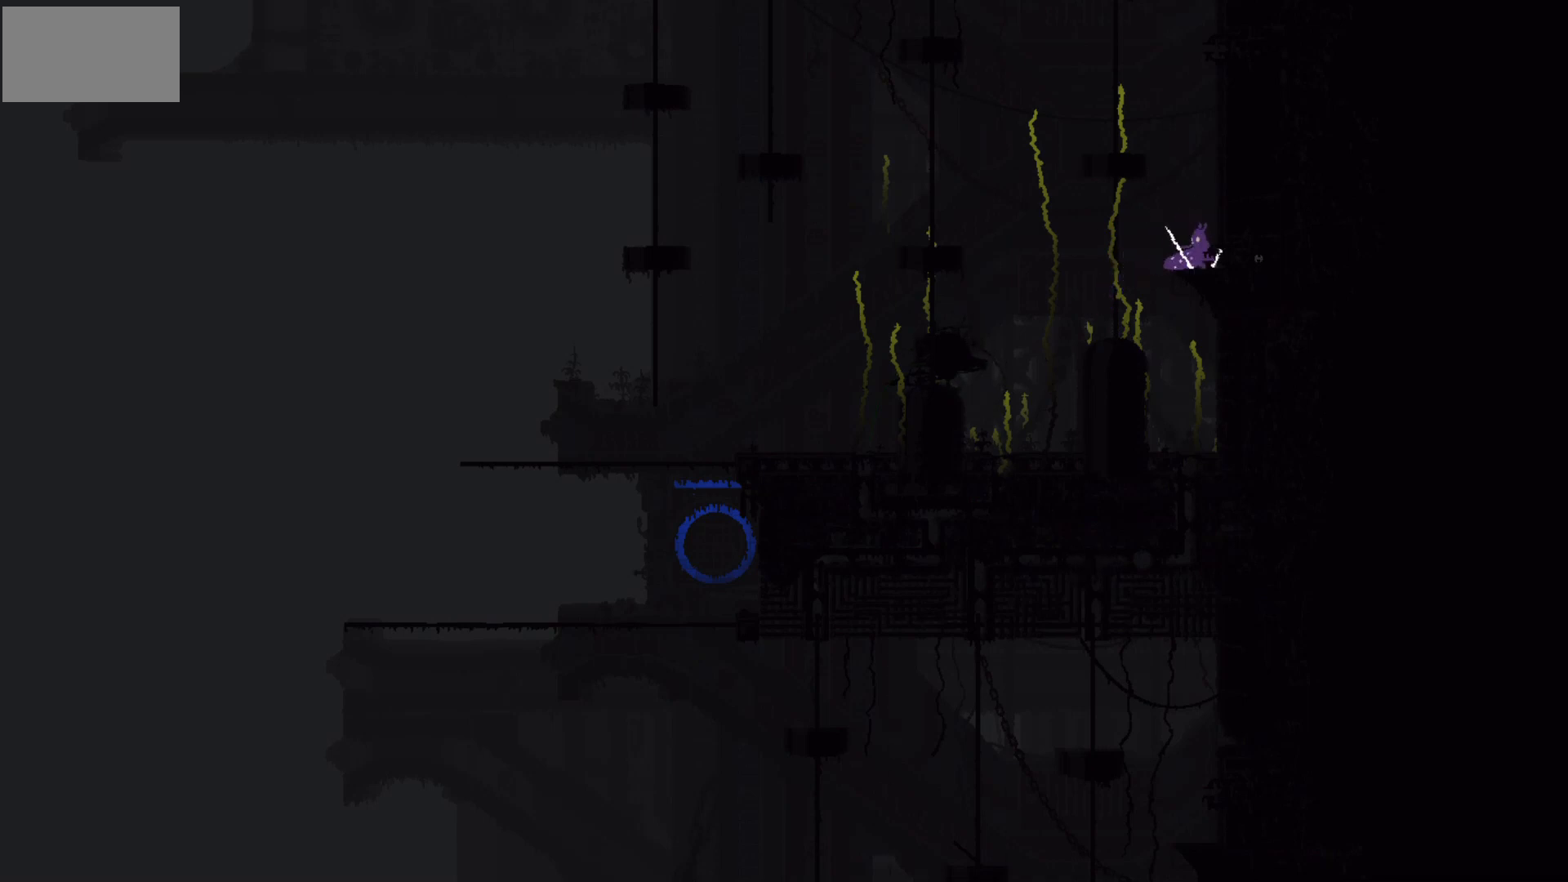
{"keys": ["right"], "mouse_move": "right", "events": [[33, "left", "up"], [267, "j", "down"], [467, "j", "up"], [500, "right", "down"]]}
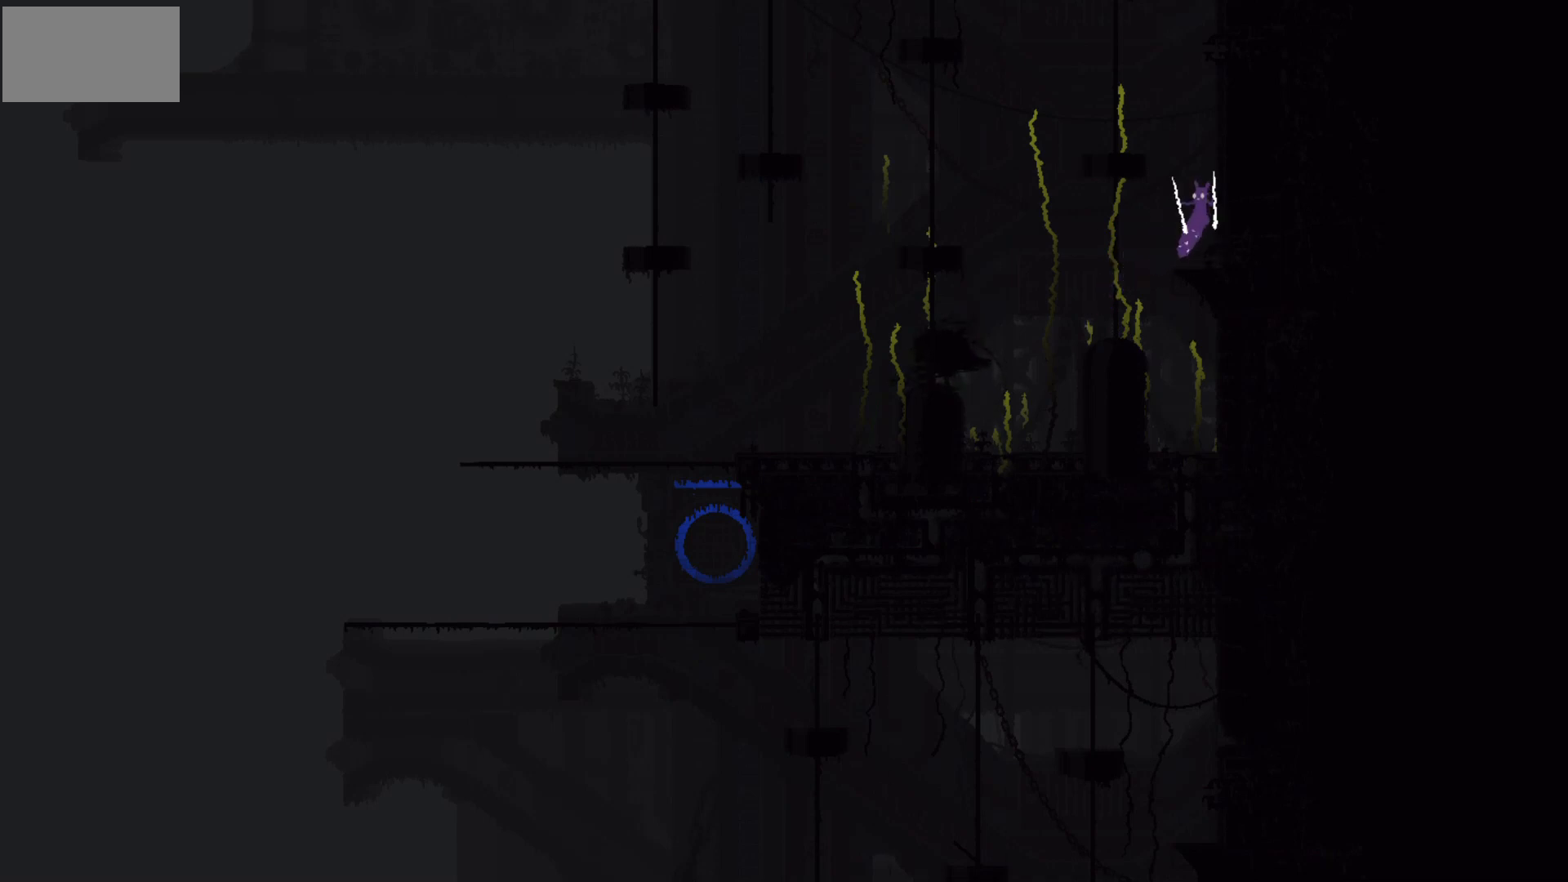
{"keys": ["up"], "mouse_move": "up", "events": [[33, "t", "down"], [100, "up", "down"], [134, "right", "up"], [167, "t", "up"], [267, "up", "up"], [334, "up", "down"], [434, "up", "up"], [501, "up", "down"]]}
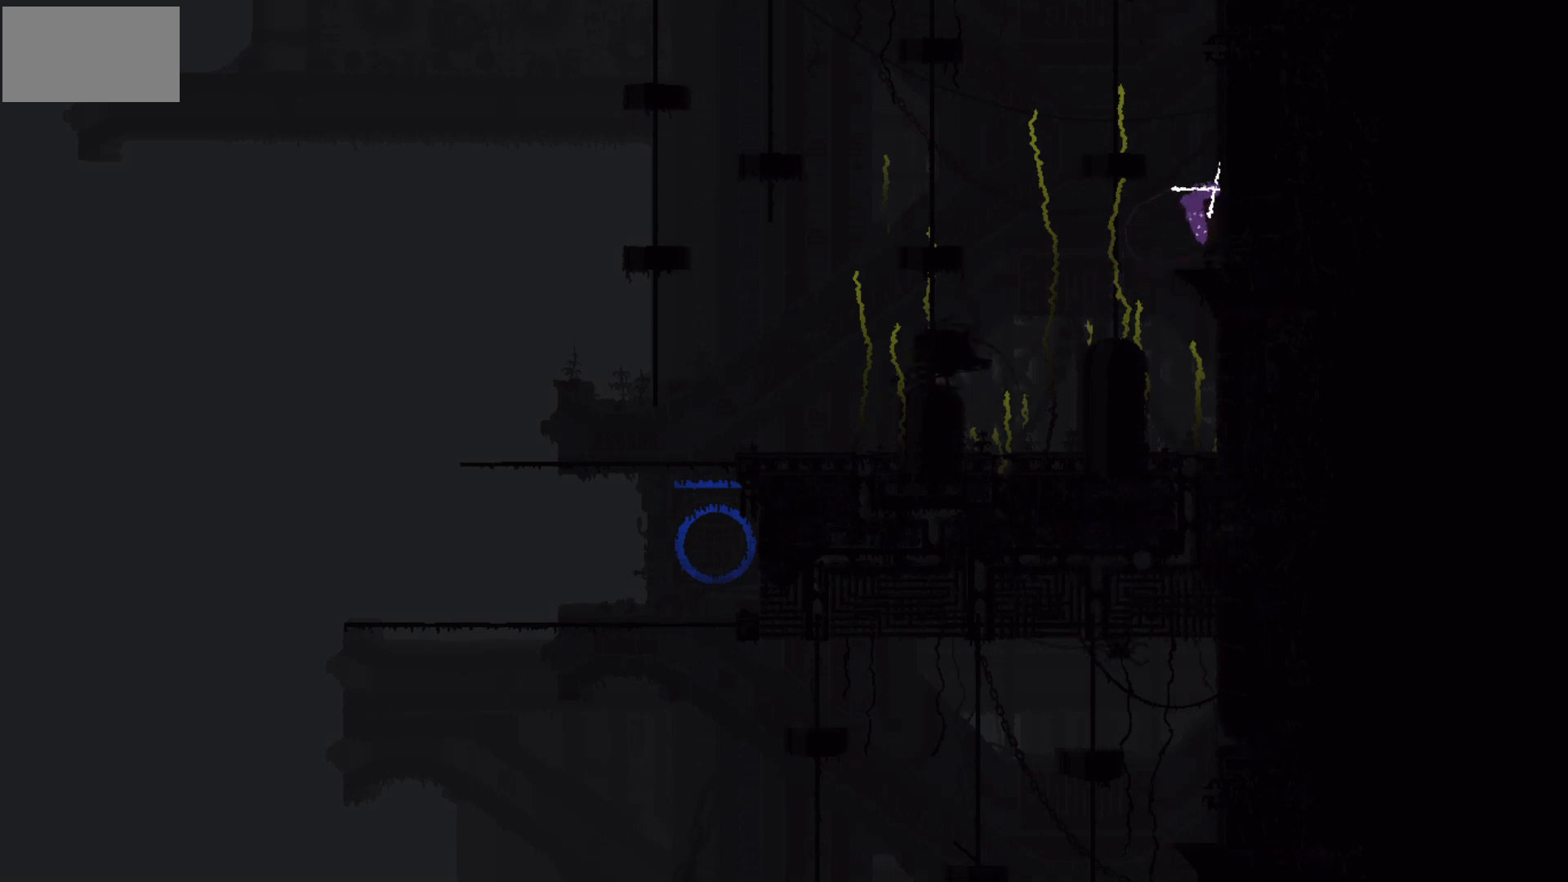
{"keys": ["j", "left", "up"], "mouse_move": "up-left", "events": [[100, "up", "up"], [333, "j", "down"], [333, "left", "down"], [367, "up", "down"]]}
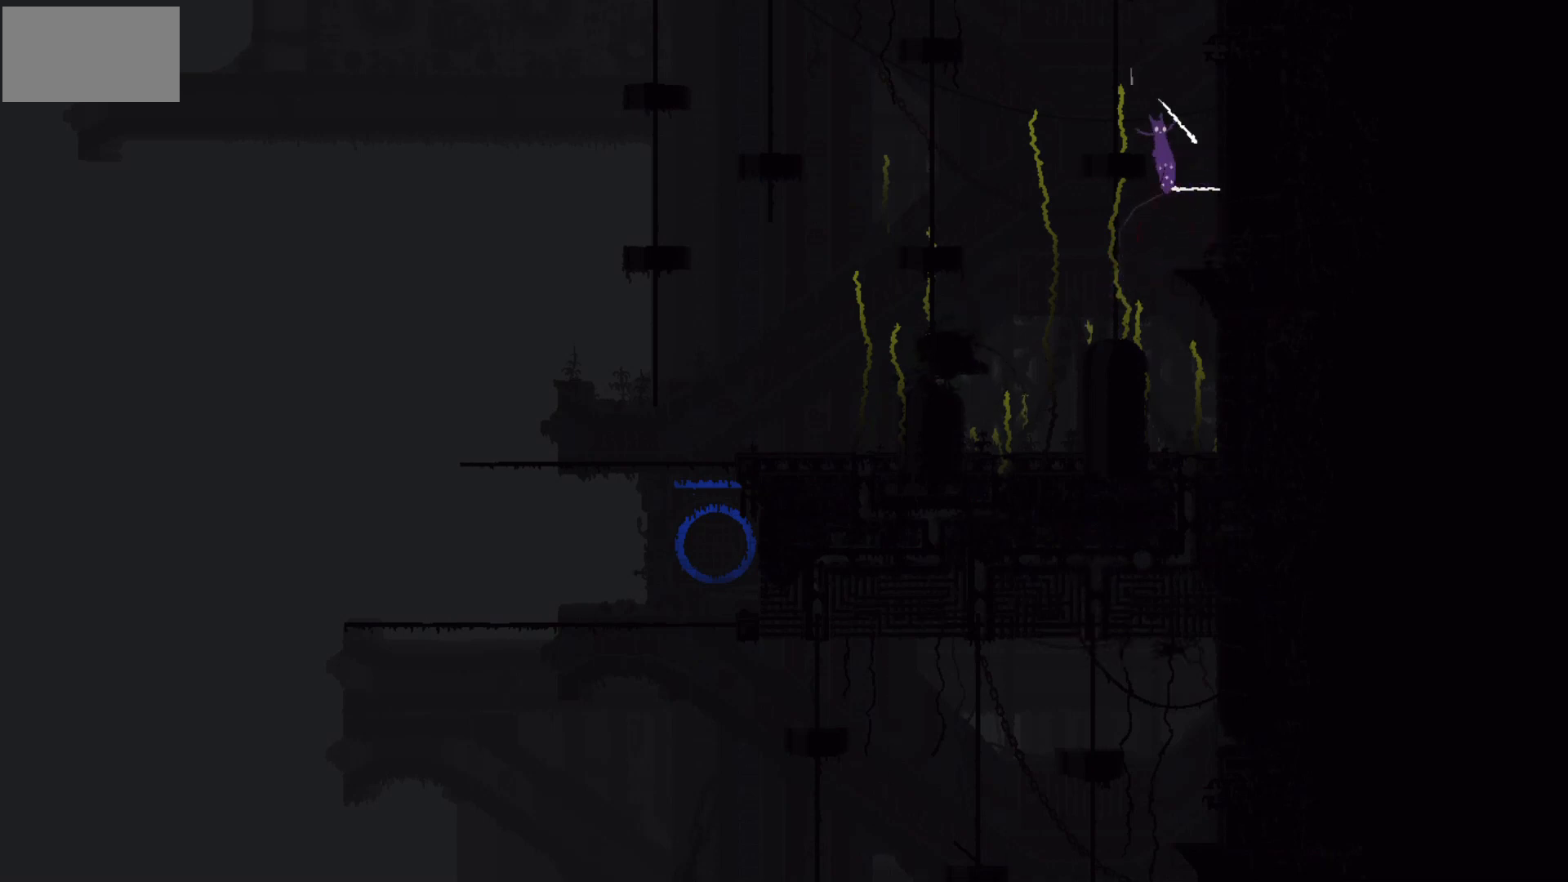
{"keys": ["g", "up"], "mouse_move": "up", "events": [[34, "j", "up"], [300, "left", "up"], [501, "g", "down"]]}
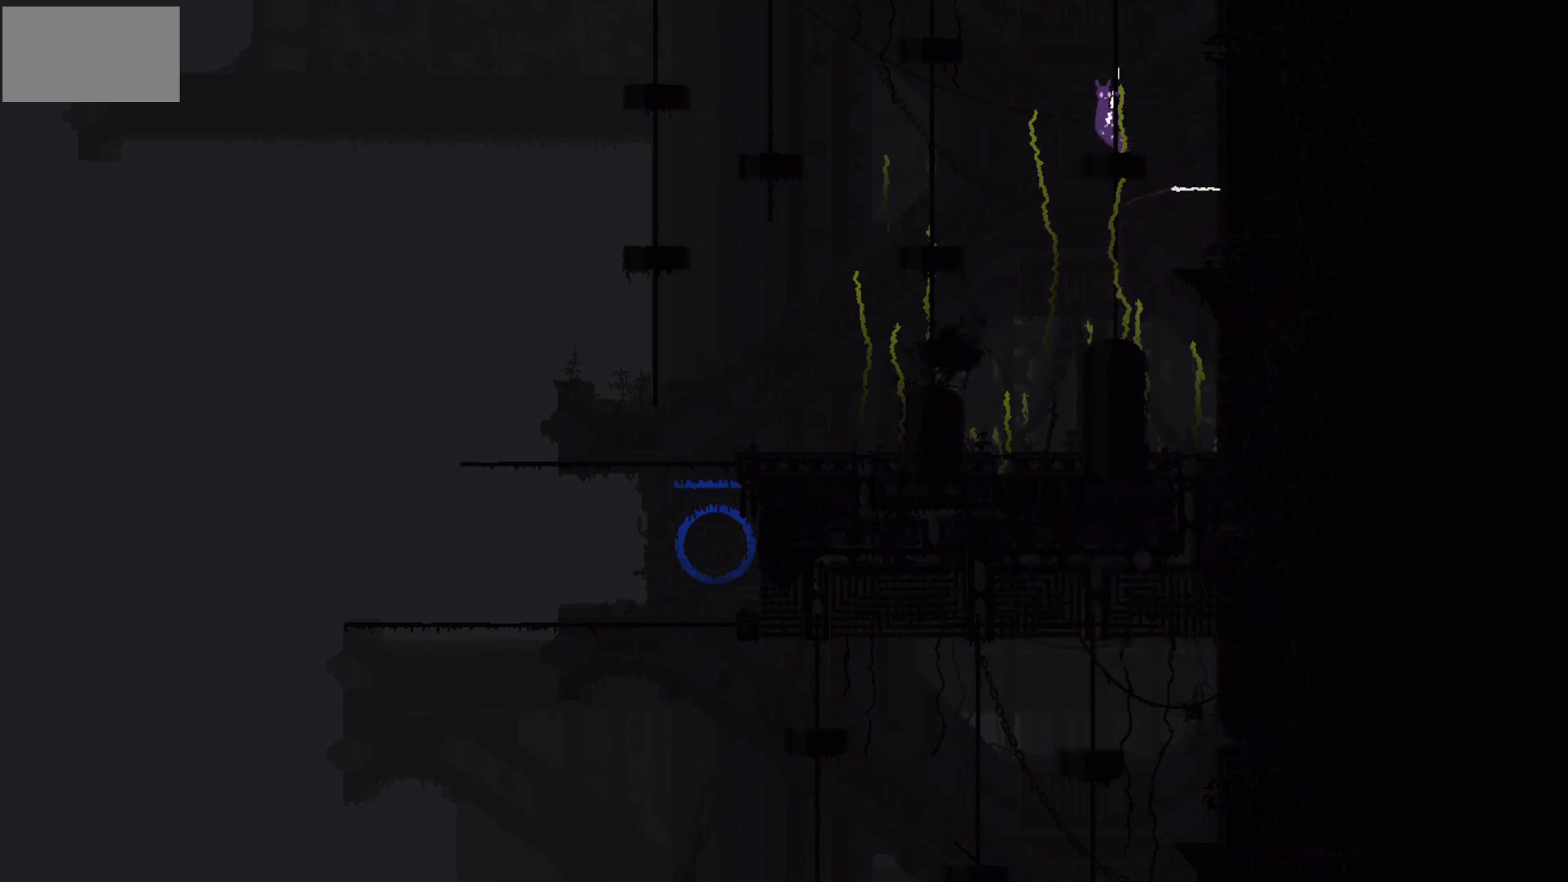
{"keys": ["g"], "mouse_move": "still", "events": [[33, "up", "up"]]}
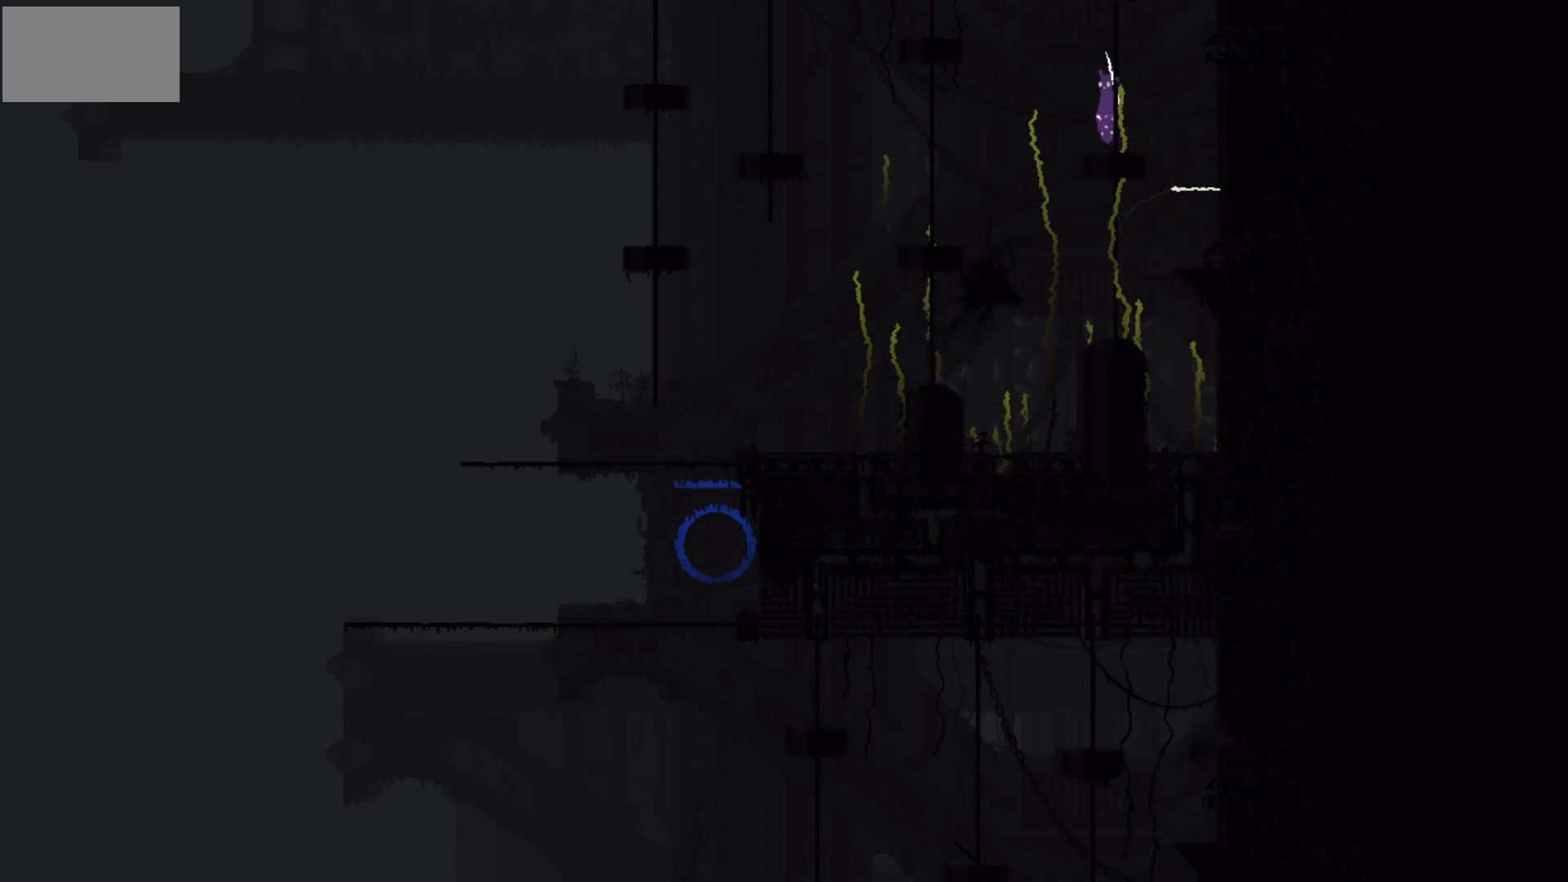
{"keys": ["g"], "mouse_move": "still", "events": []}
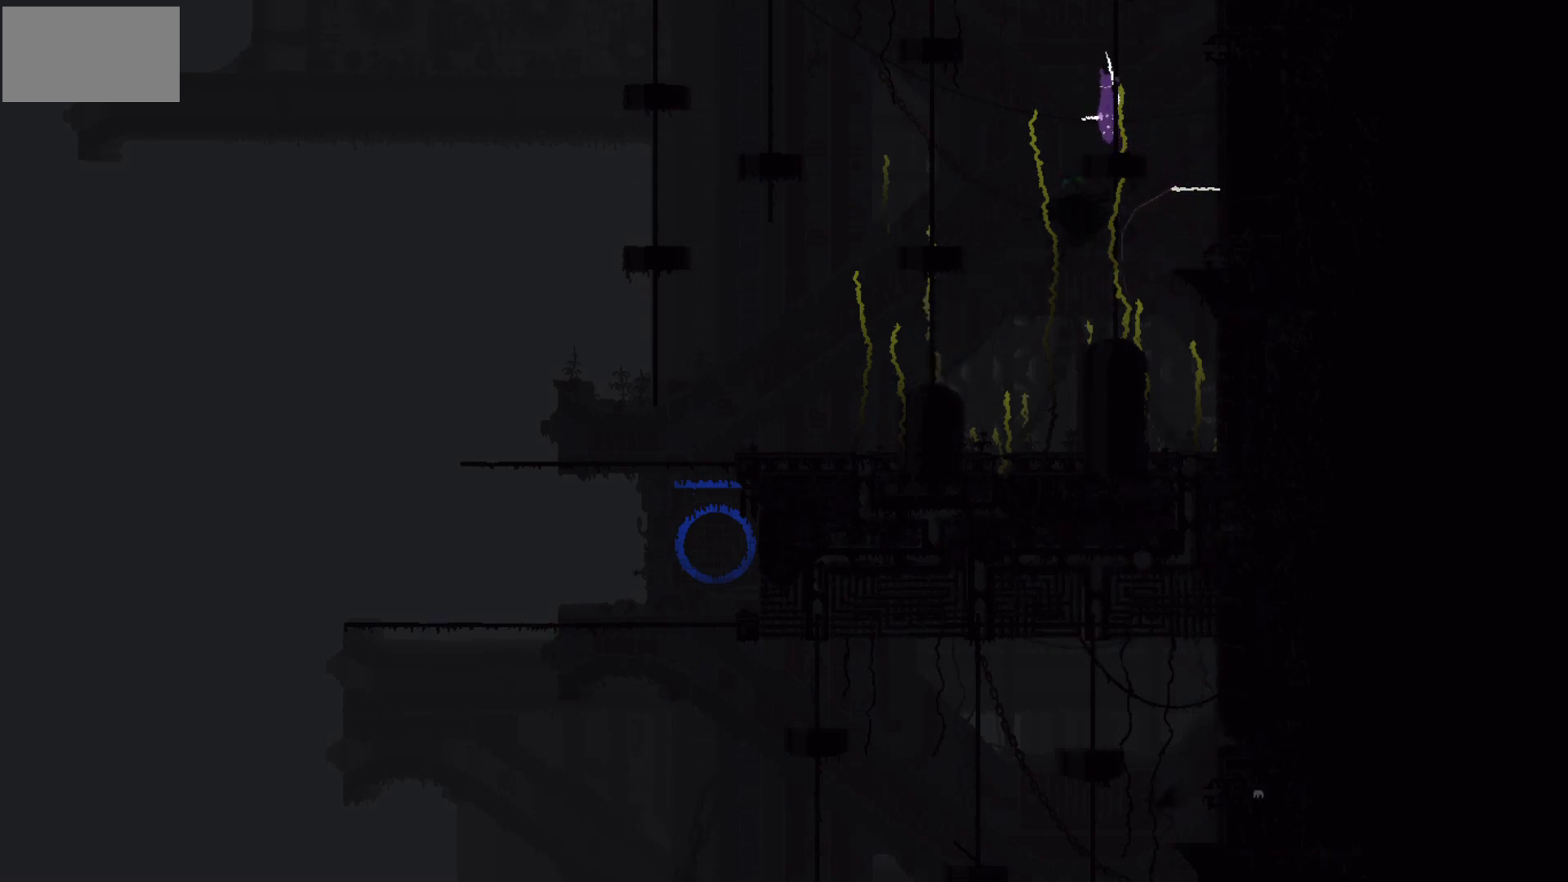
{"keys": ["g"], "mouse_move": "still", "events": []}
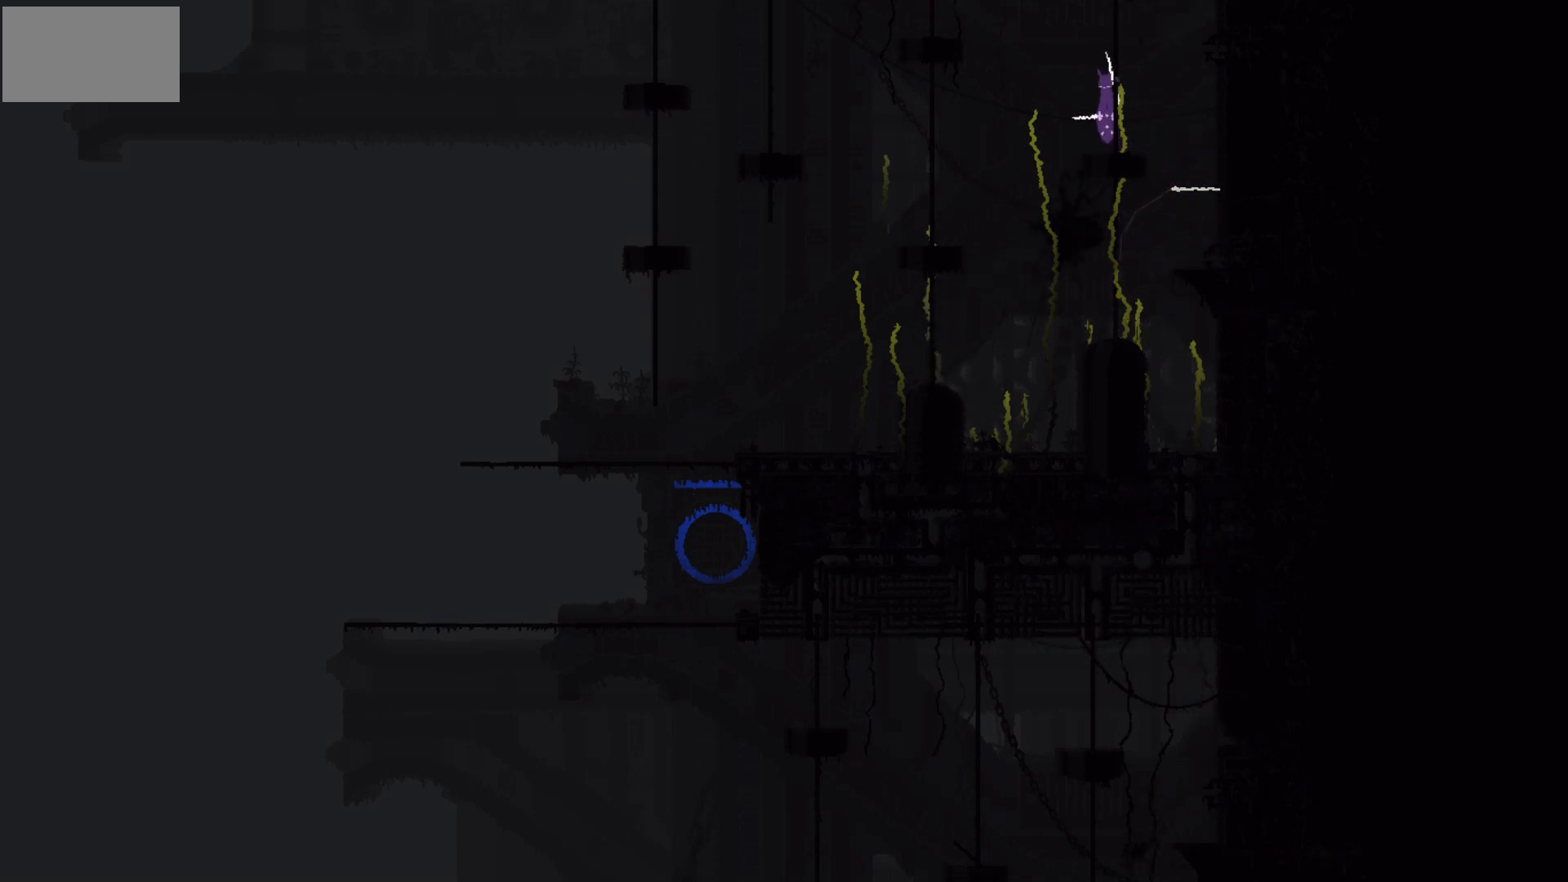
{"keys": ["g"], "mouse_move": "still", "events": []}
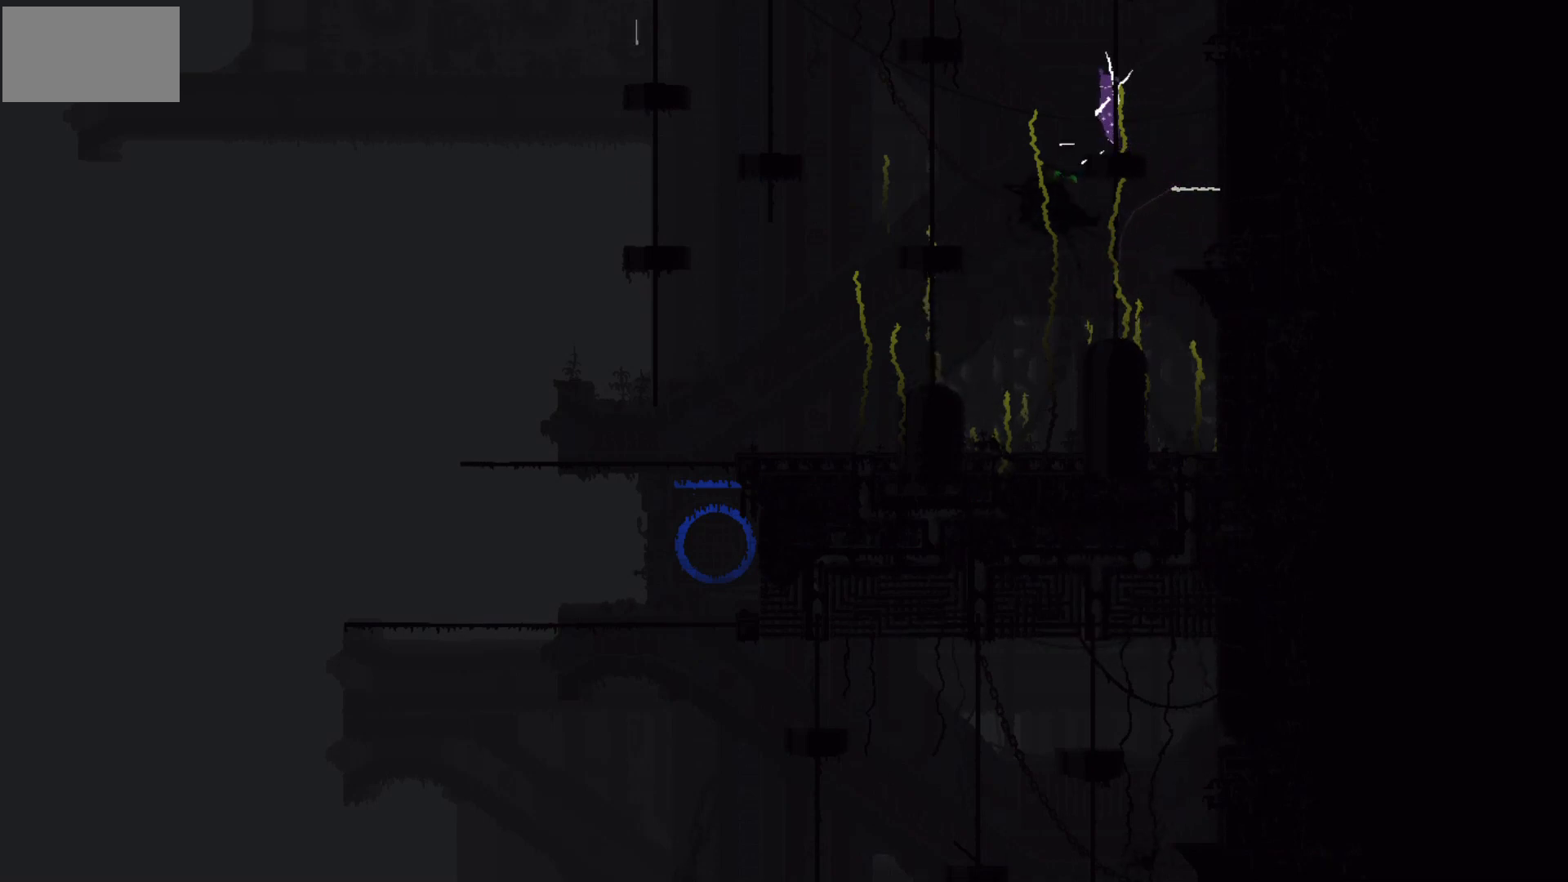
{"keys": ["left", "up"], "mouse_move": "up-left", "events": [[233, "g", "up"], [267, "up", "down"], [300, "j", "down"], [467, "j", "up"], [467, "left", "down"]]}
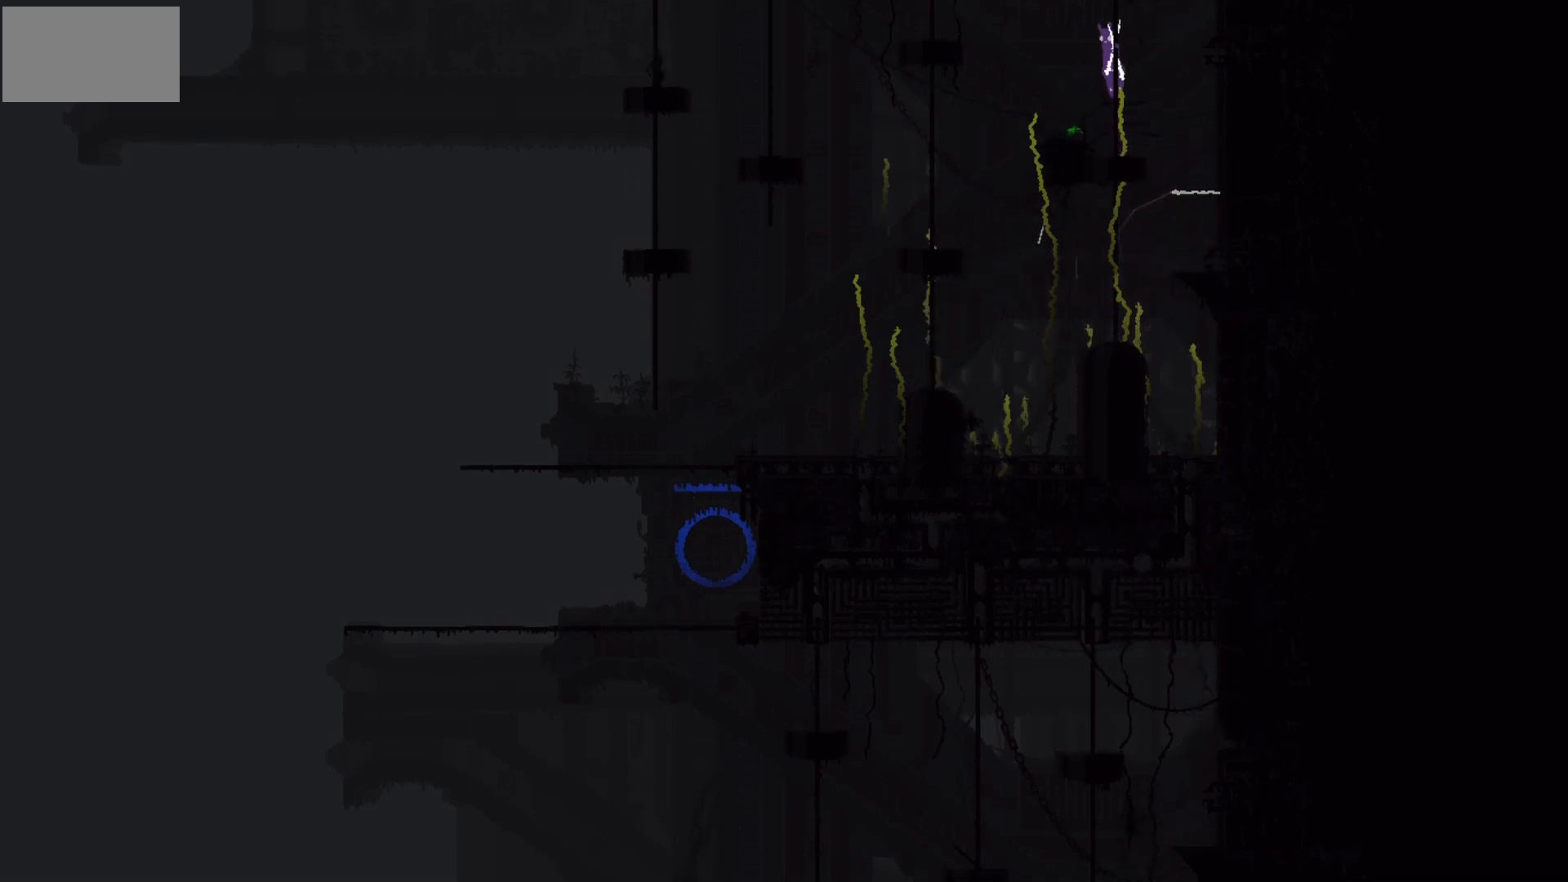
{"keys": ["left"], "mouse_move": "left", "events": [[34, "j", "down"], [67, "up", "up"], [134, "j", "up"], [200, "j", "down"], [300, "j", "up"]]}
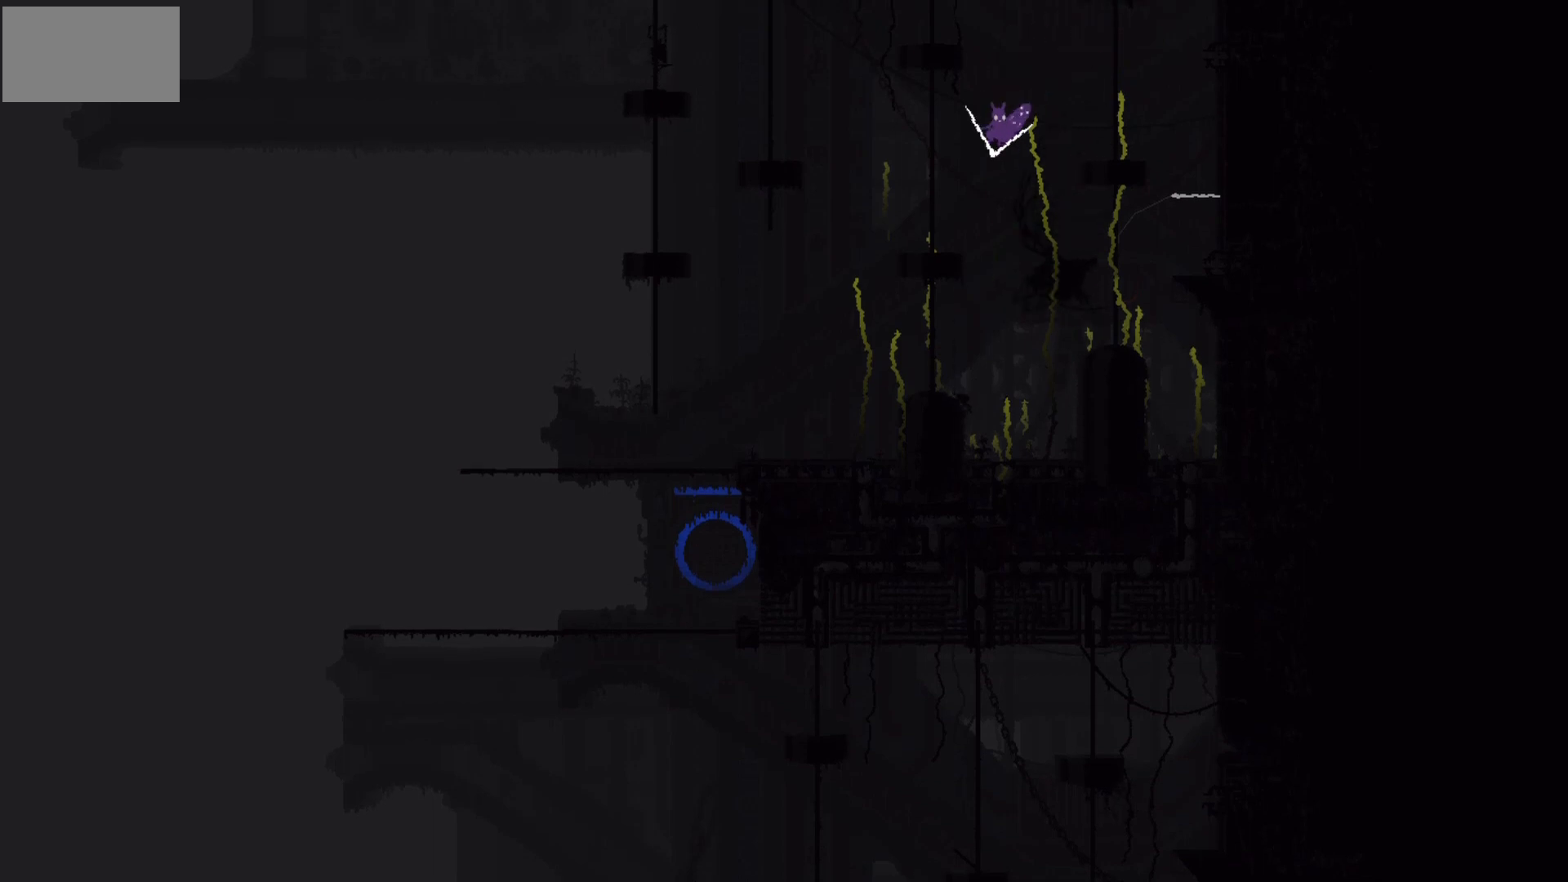
{"keys": ["up"], "mouse_move": "up", "events": [[267, "up", "down"], [433, "left", "up"]]}
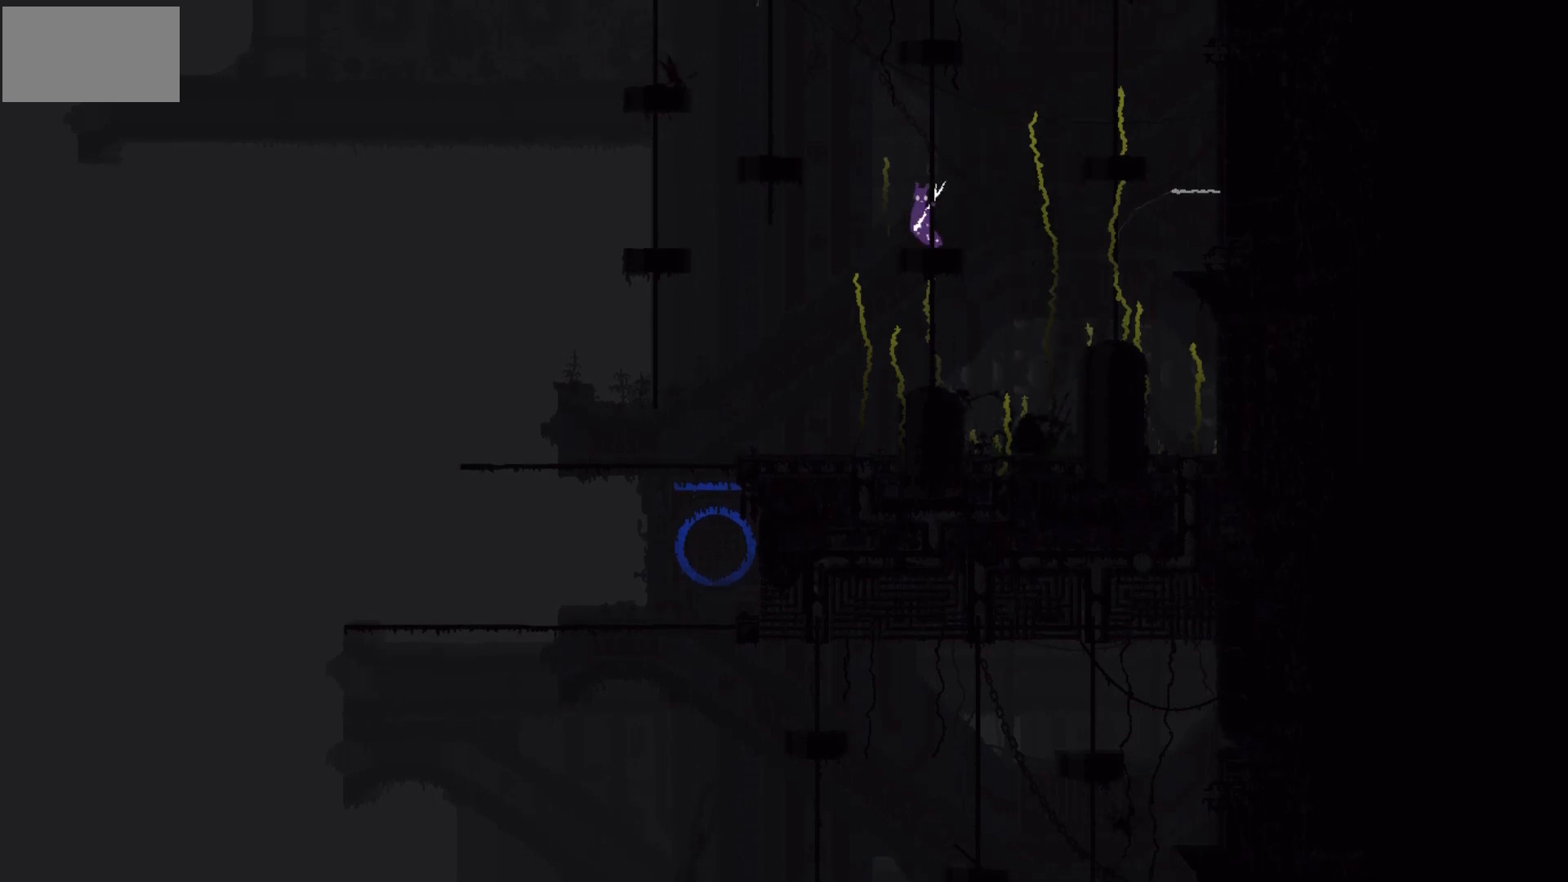
{"keys": ["up"], "mouse_move": "up", "events": []}
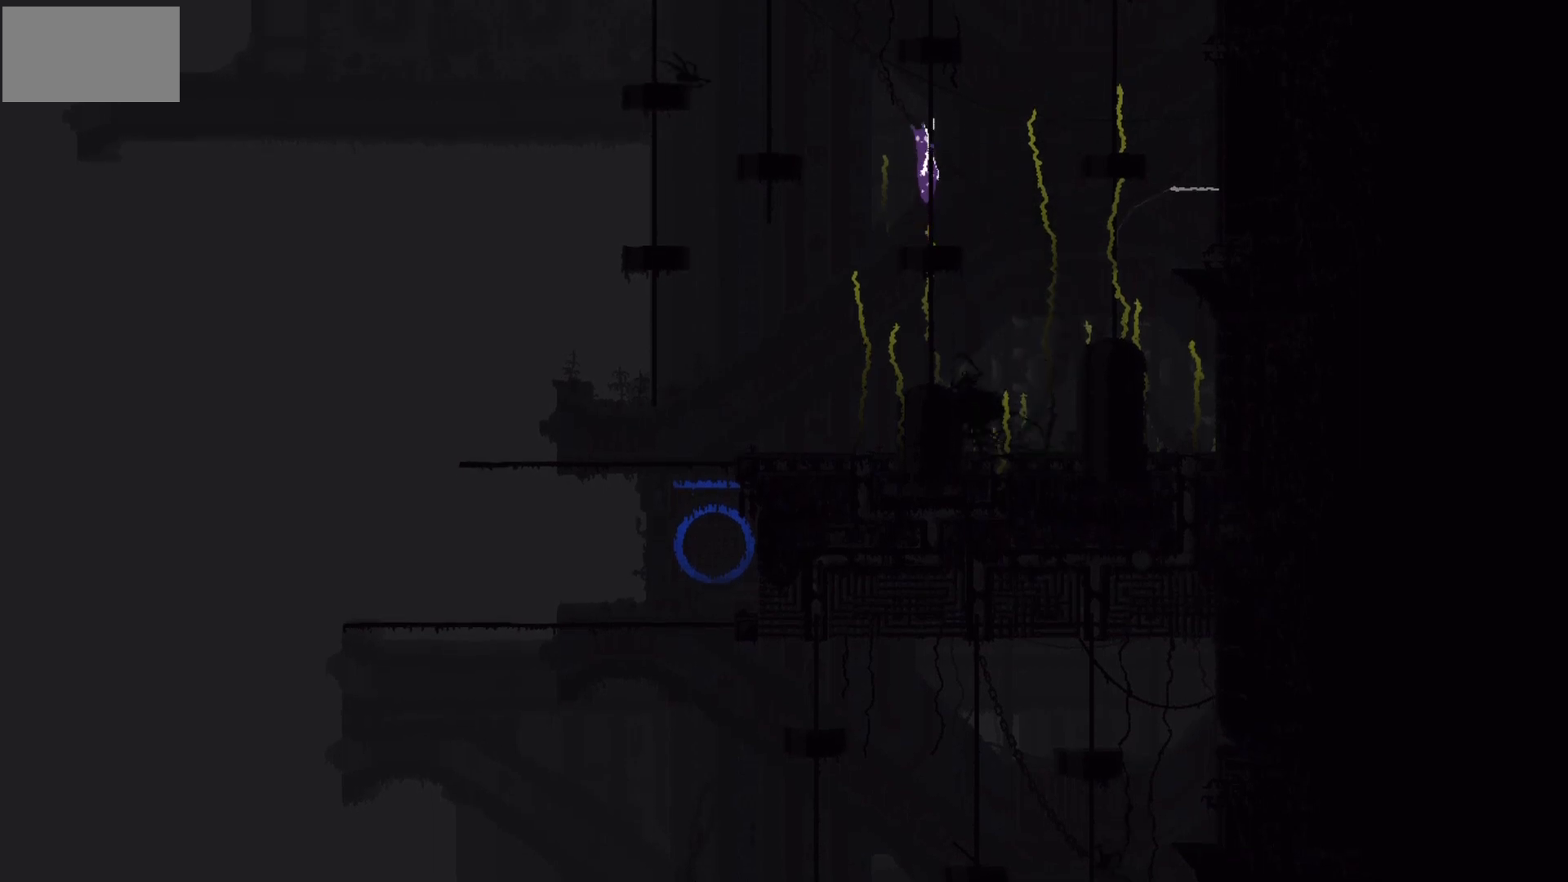
{"keys": [], "mouse_move": "still", "events": [[133, "up", "up"]]}
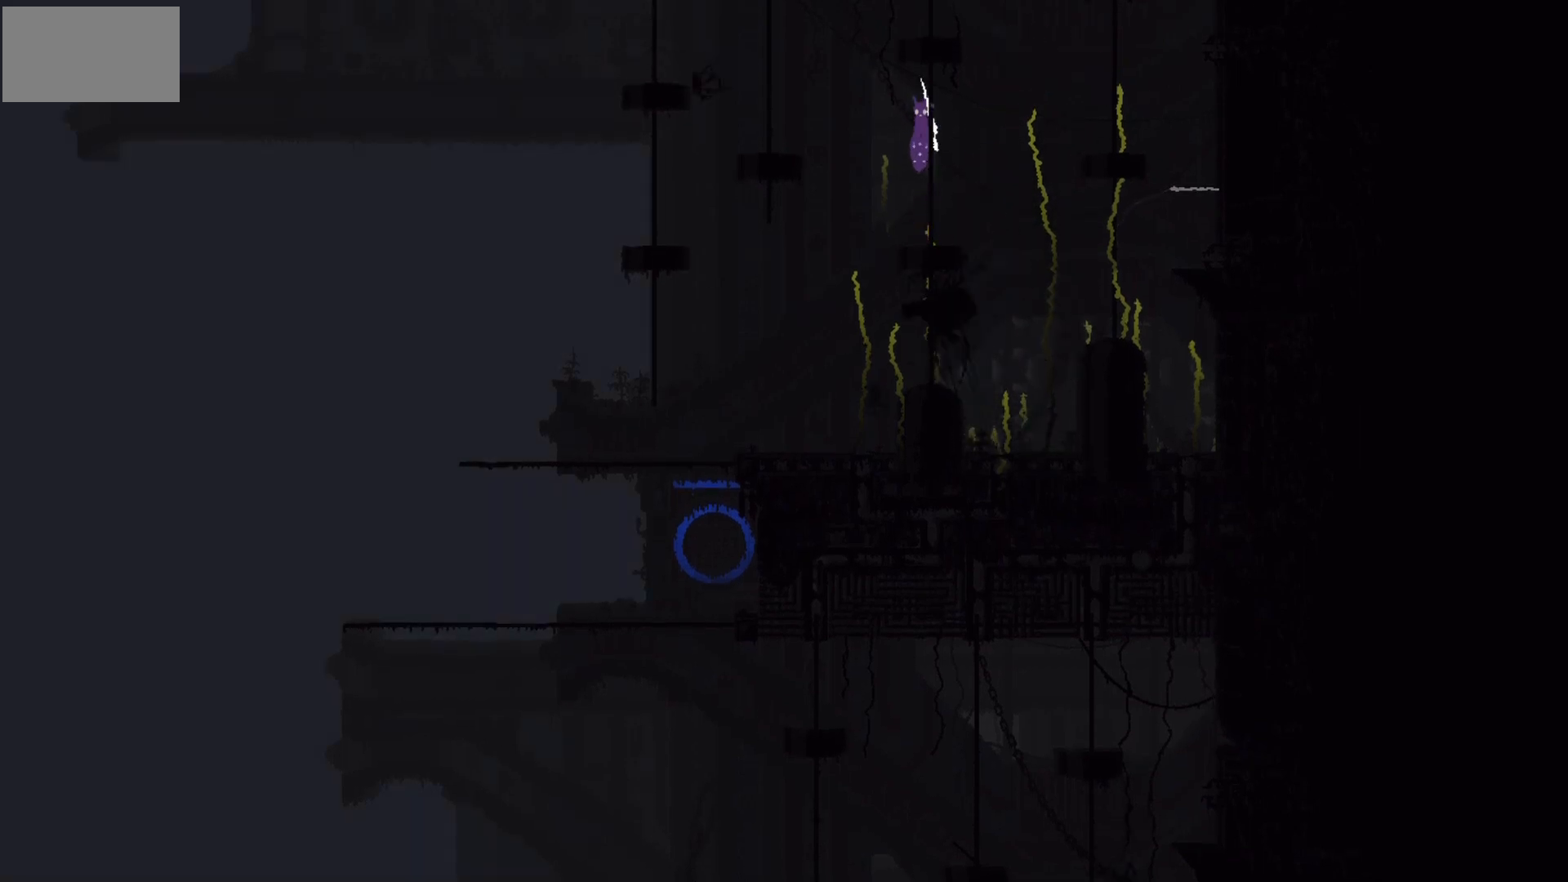
{"keys": ["down"], "mouse_move": "down", "events": [[234, "left", "down"], [401, "left", "up"], [434, "down", "down"]]}
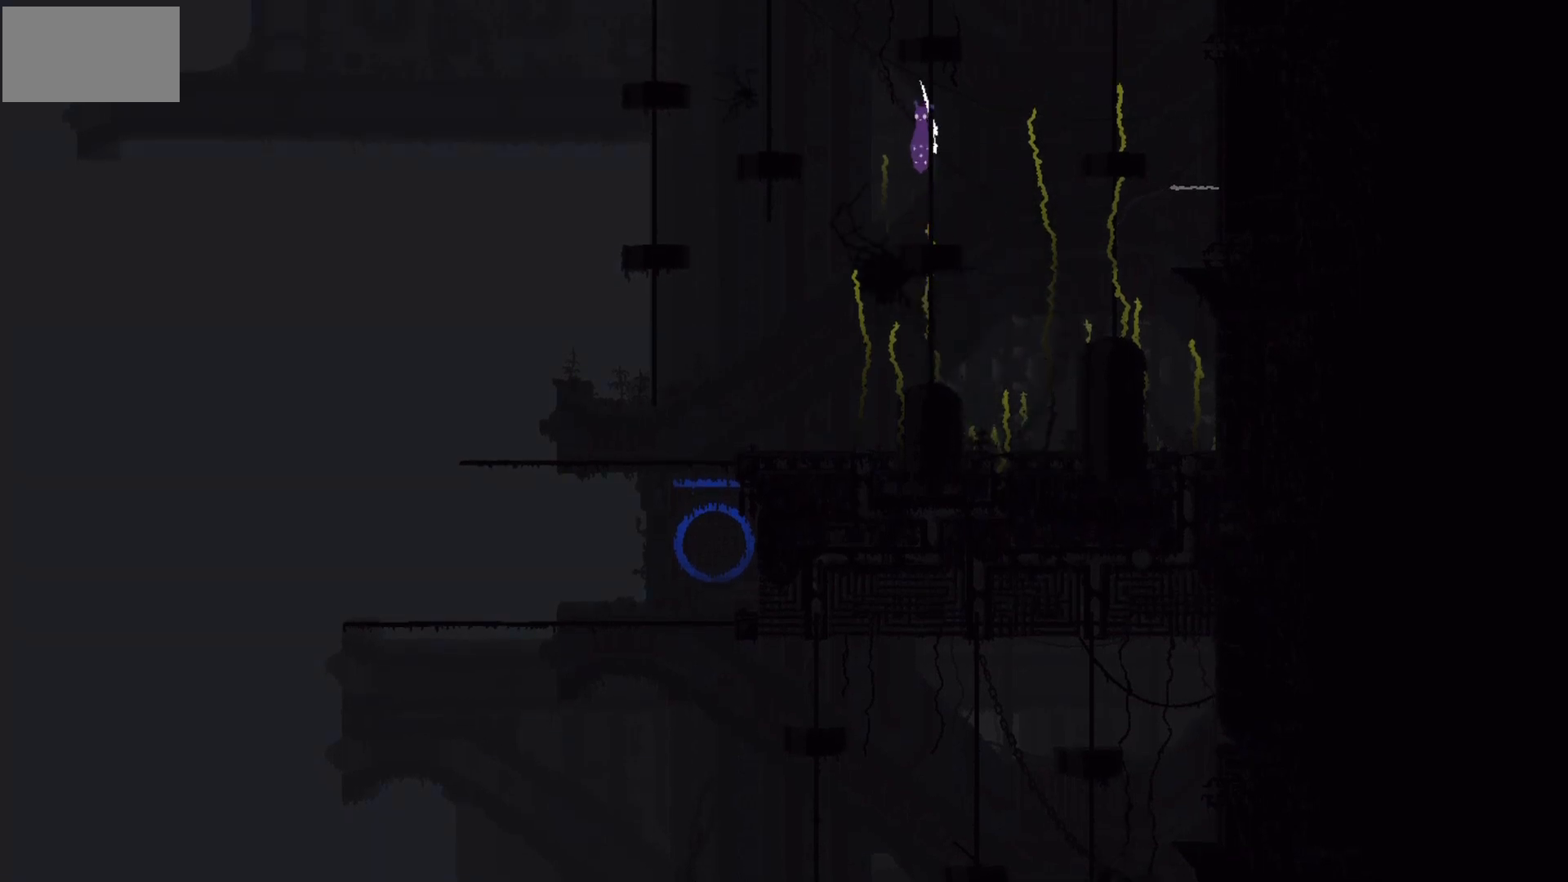
{"keys": ["right"], "mouse_move": "right", "events": [[100, "down", "up"], [100, "right", "down"], [166, "j", "down"], [433, "j", "up"]]}